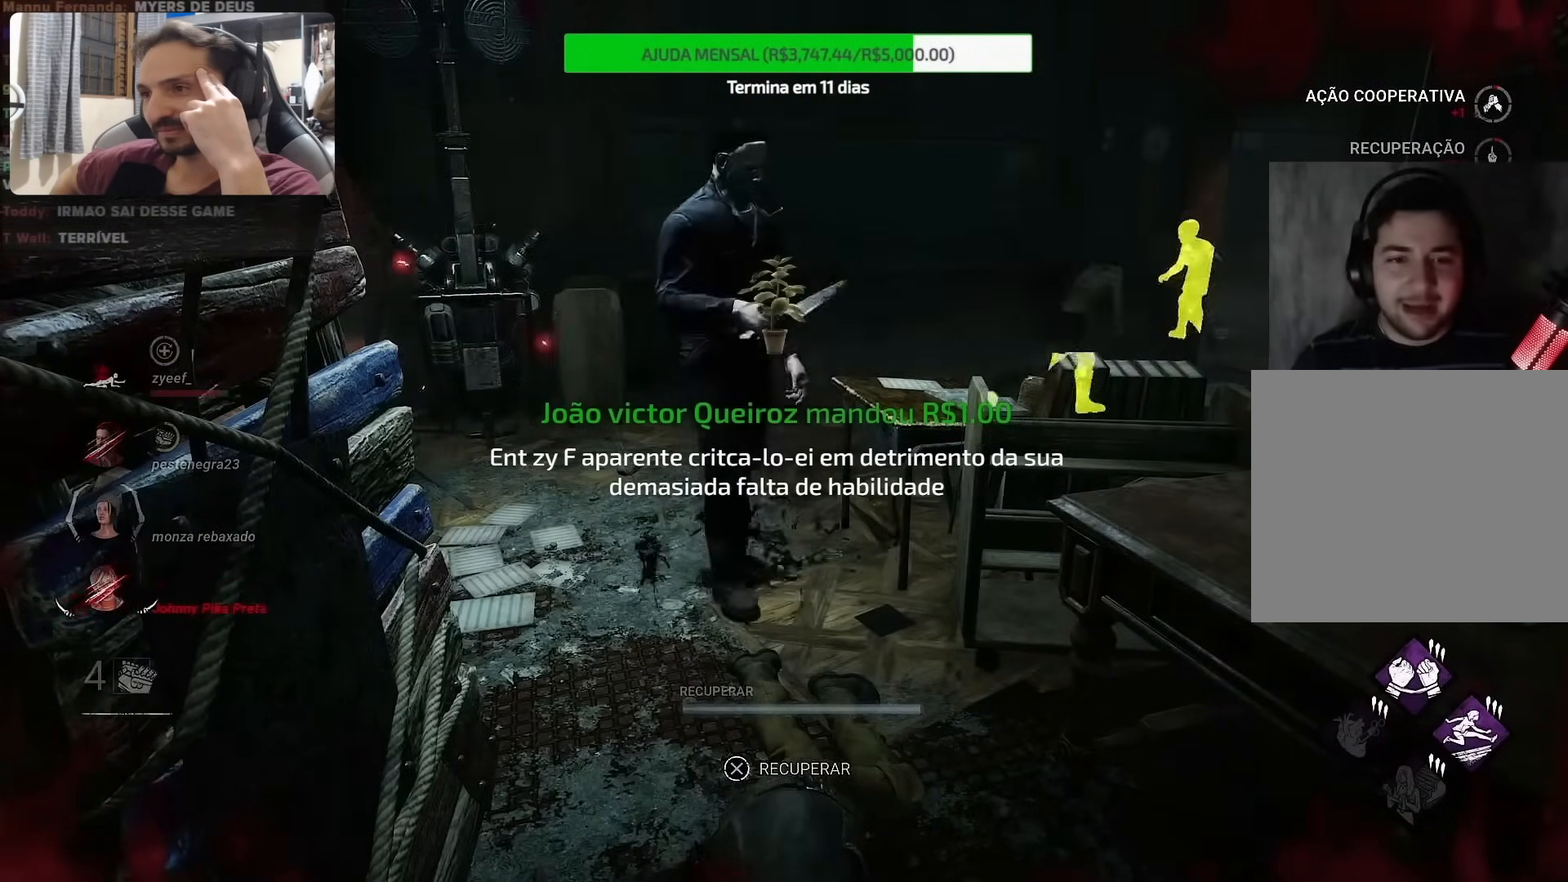
Gameplay with a controller (PlayStation layout); each line is a JSON object with the inputs held at the frame after it. "events" lists button and stick changes between this image and that frame as [ms after this image, input, new state], when the widget could be followed in between. Not read: L1 L3 R1 R3.
{"buttons": [], "left_stick": "center", "right_stick": "right", "events": [[167, "right_stick", "right"]]}
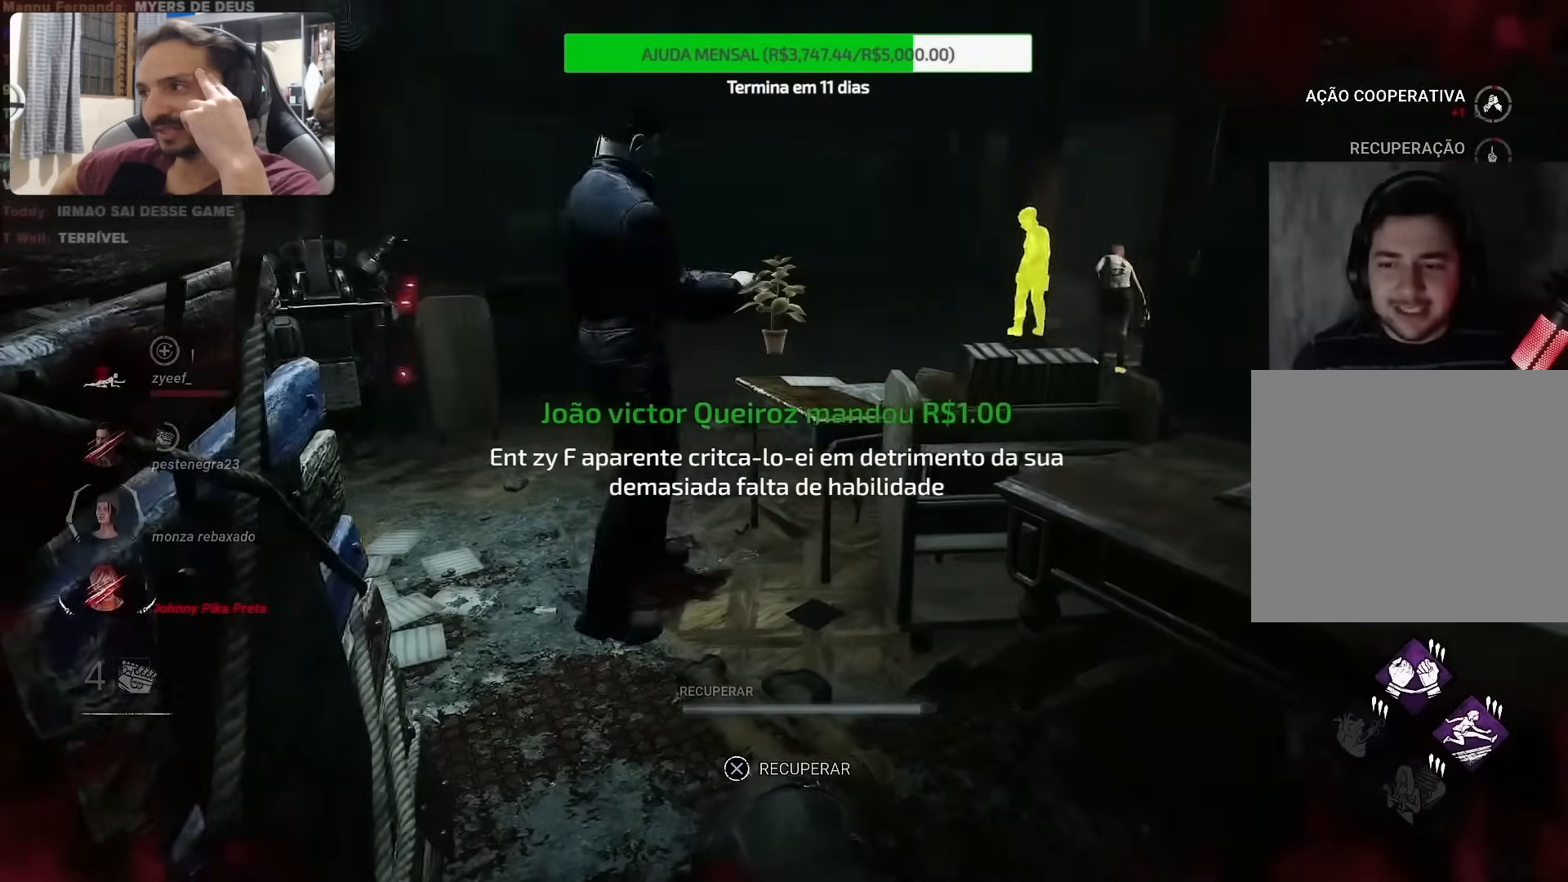
{"buttons": [], "left_stick": "center", "right_stick": "center", "events": [[233, "right_stick", "center"]]}
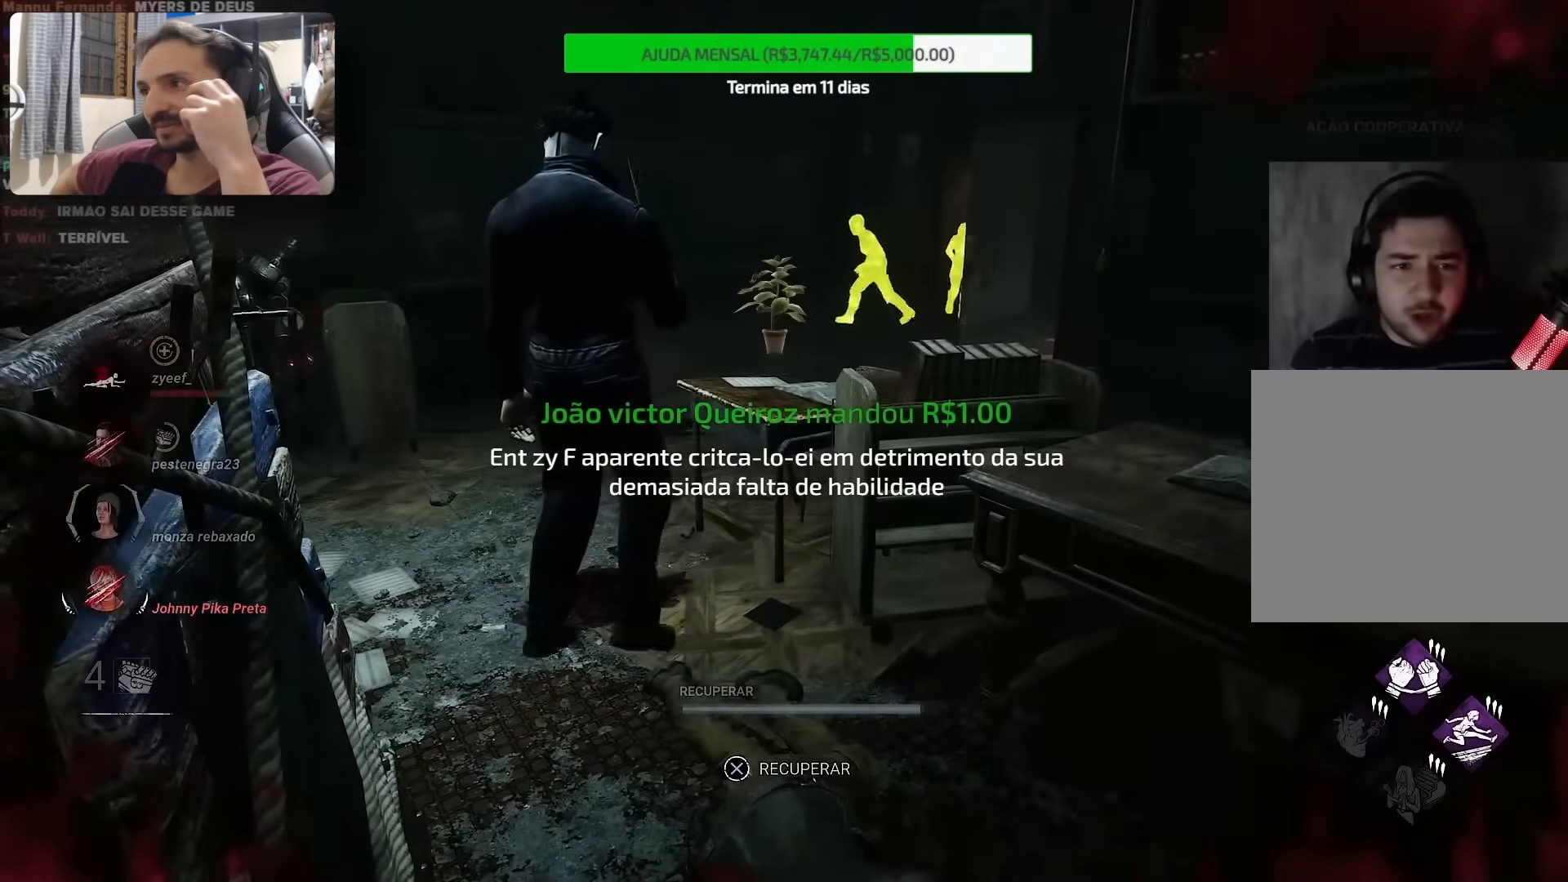
{"buttons": [], "left_stick": "center", "right_stick": "center", "events": []}
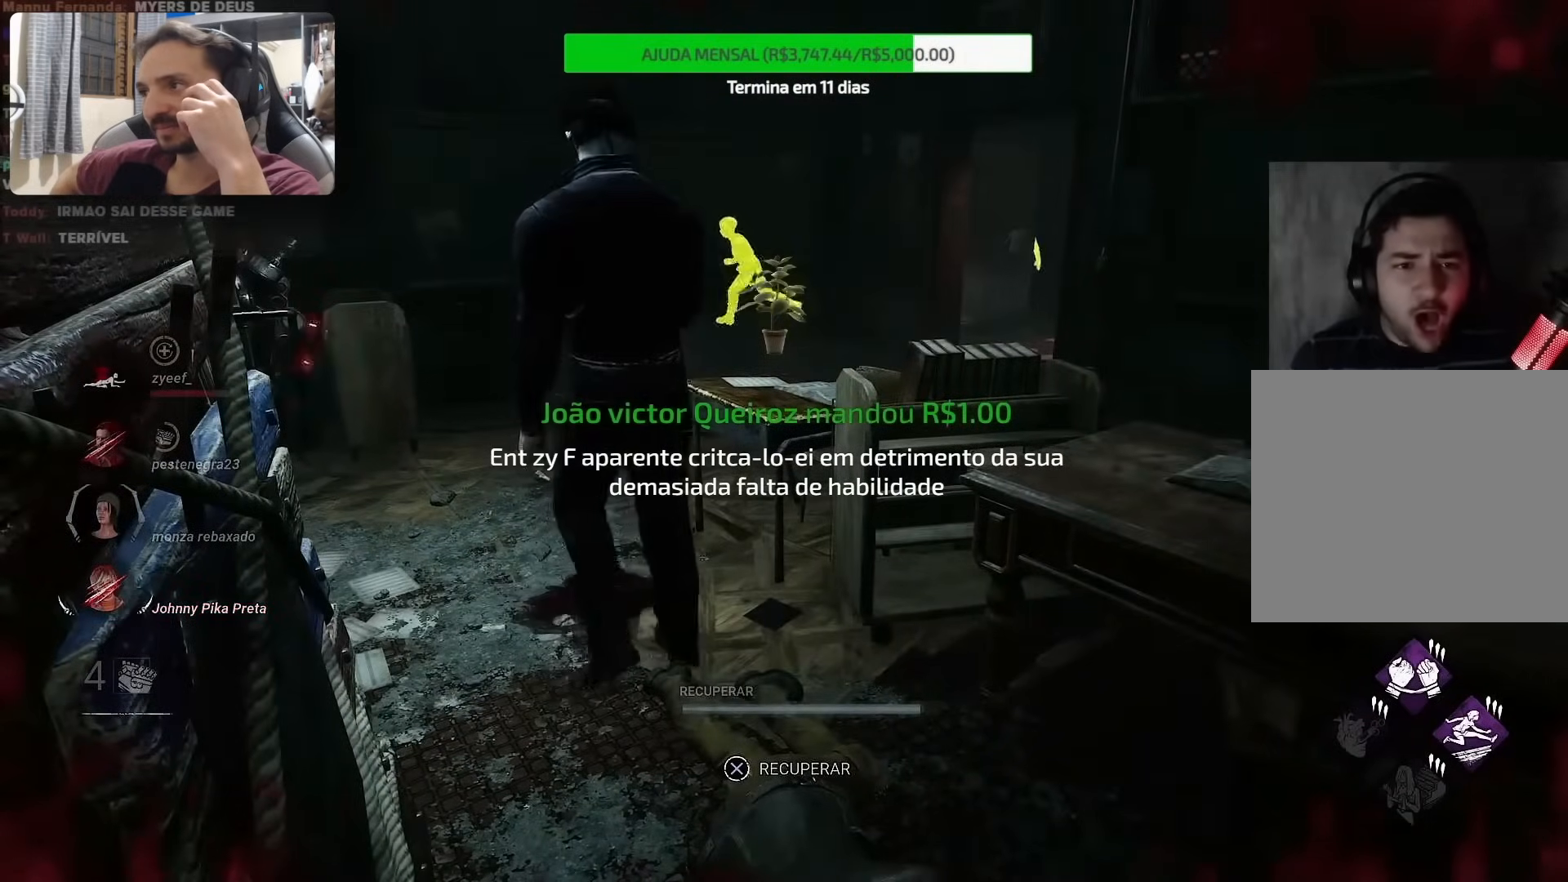
{"buttons": [], "left_stick": "center", "right_stick": "center", "events": []}
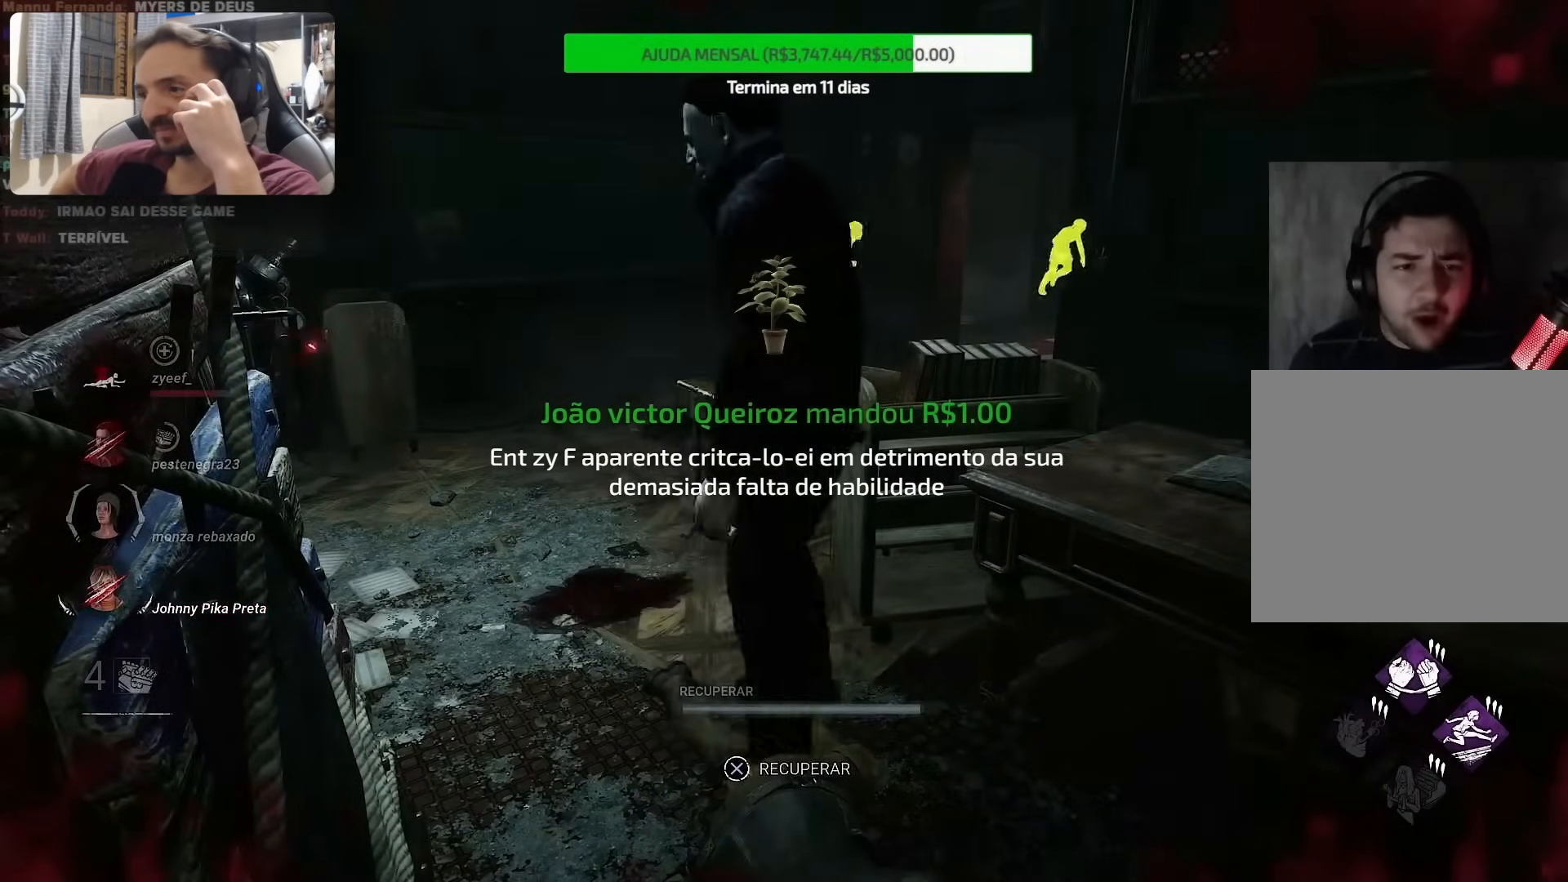
{"buttons": [], "left_stick": "center", "right_stick": "center", "events": []}
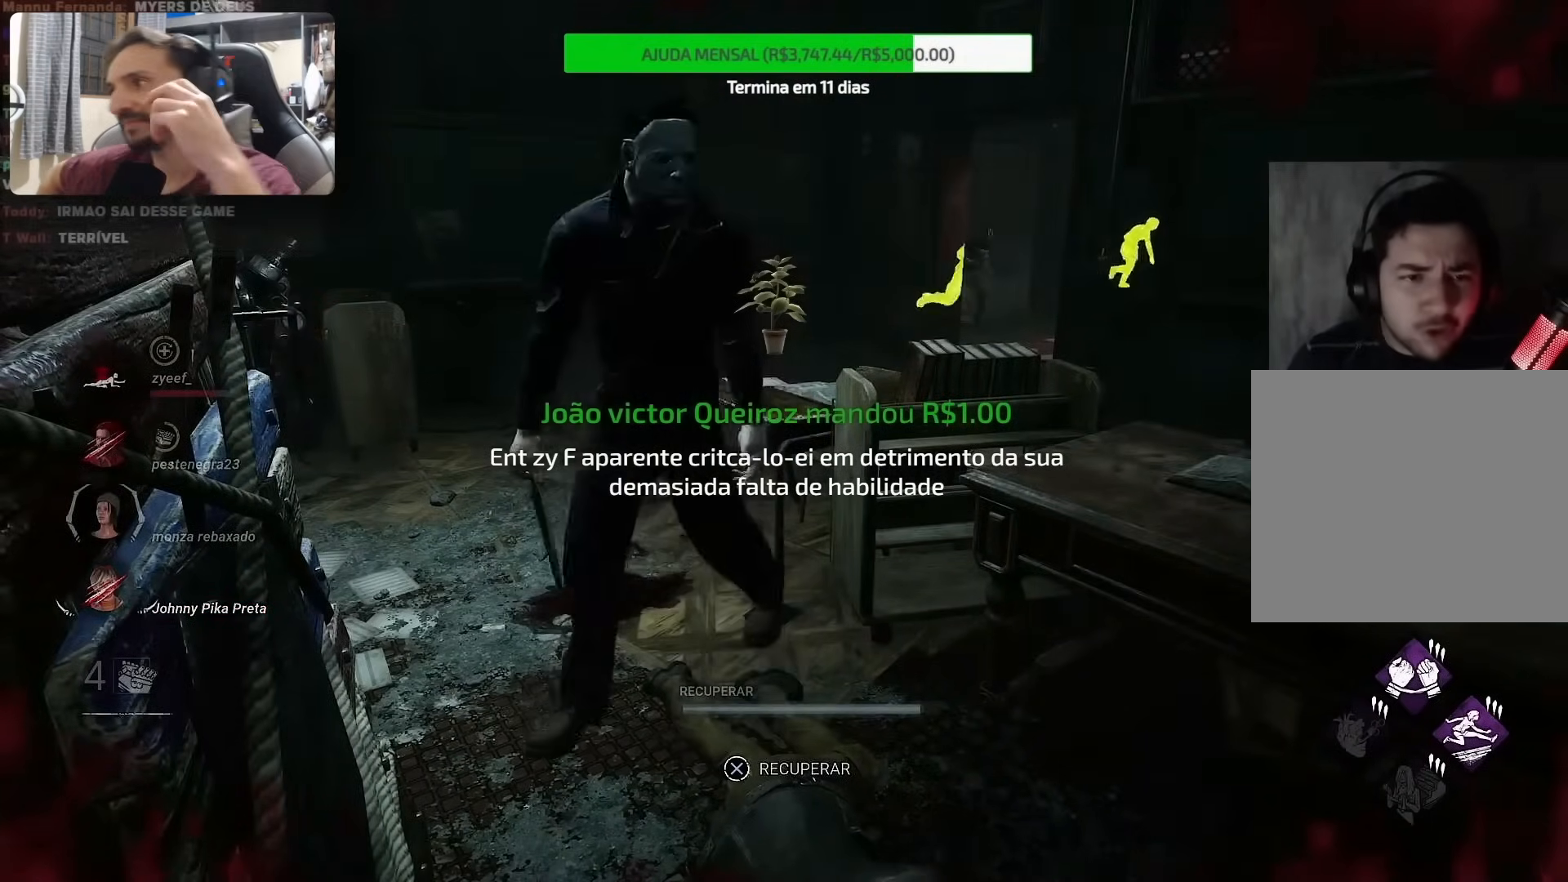
{"buttons": [], "left_stick": "center", "right_stick": "center", "events": []}
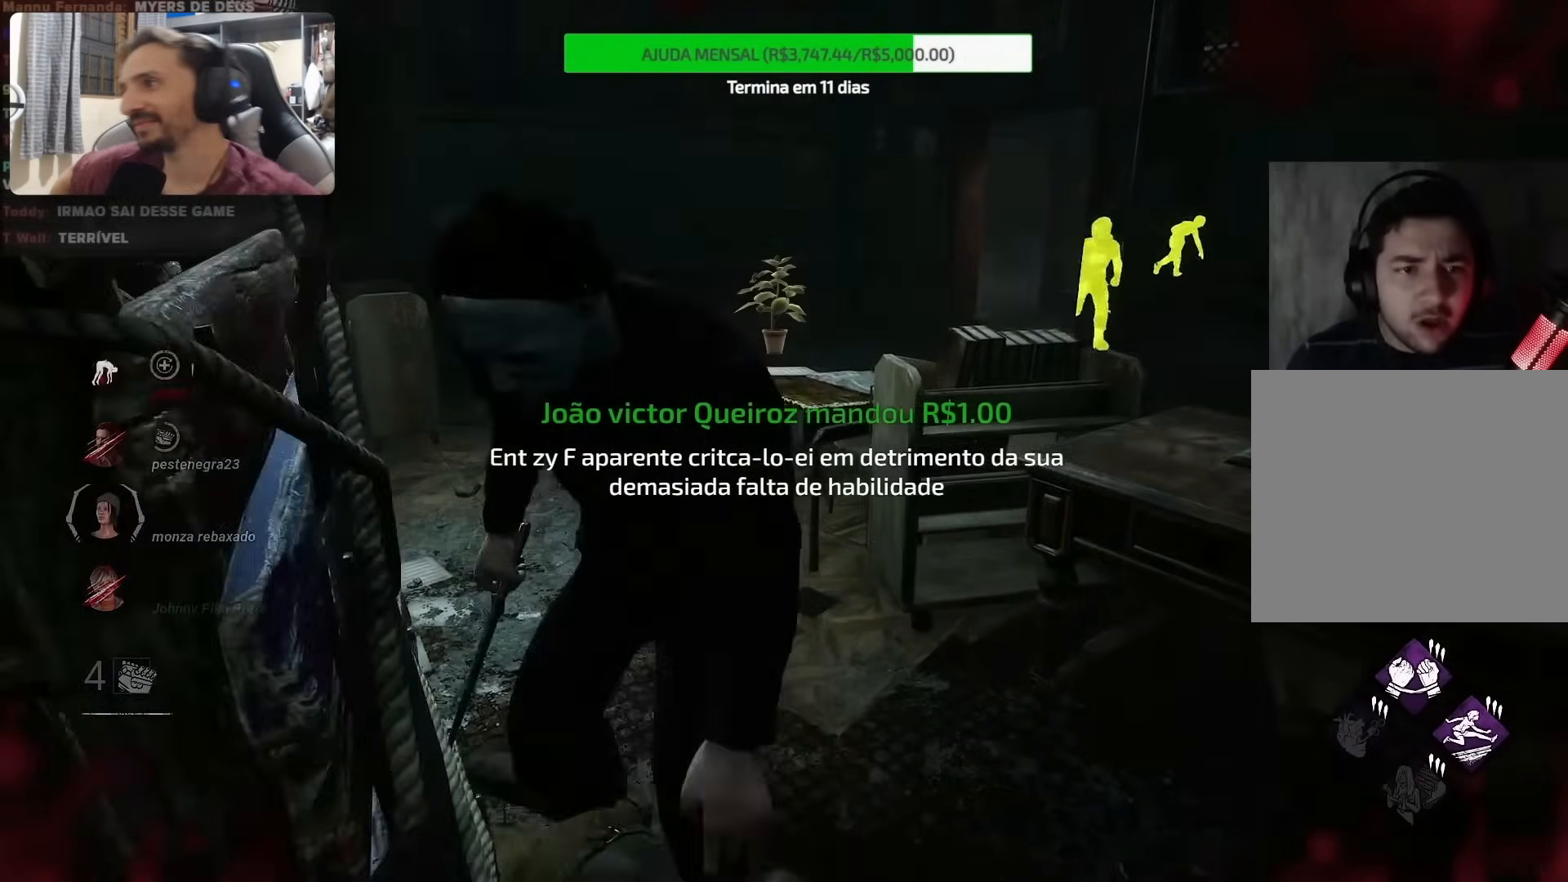
{"buttons": [], "left_stick": "center", "right_stick": "center", "events": []}
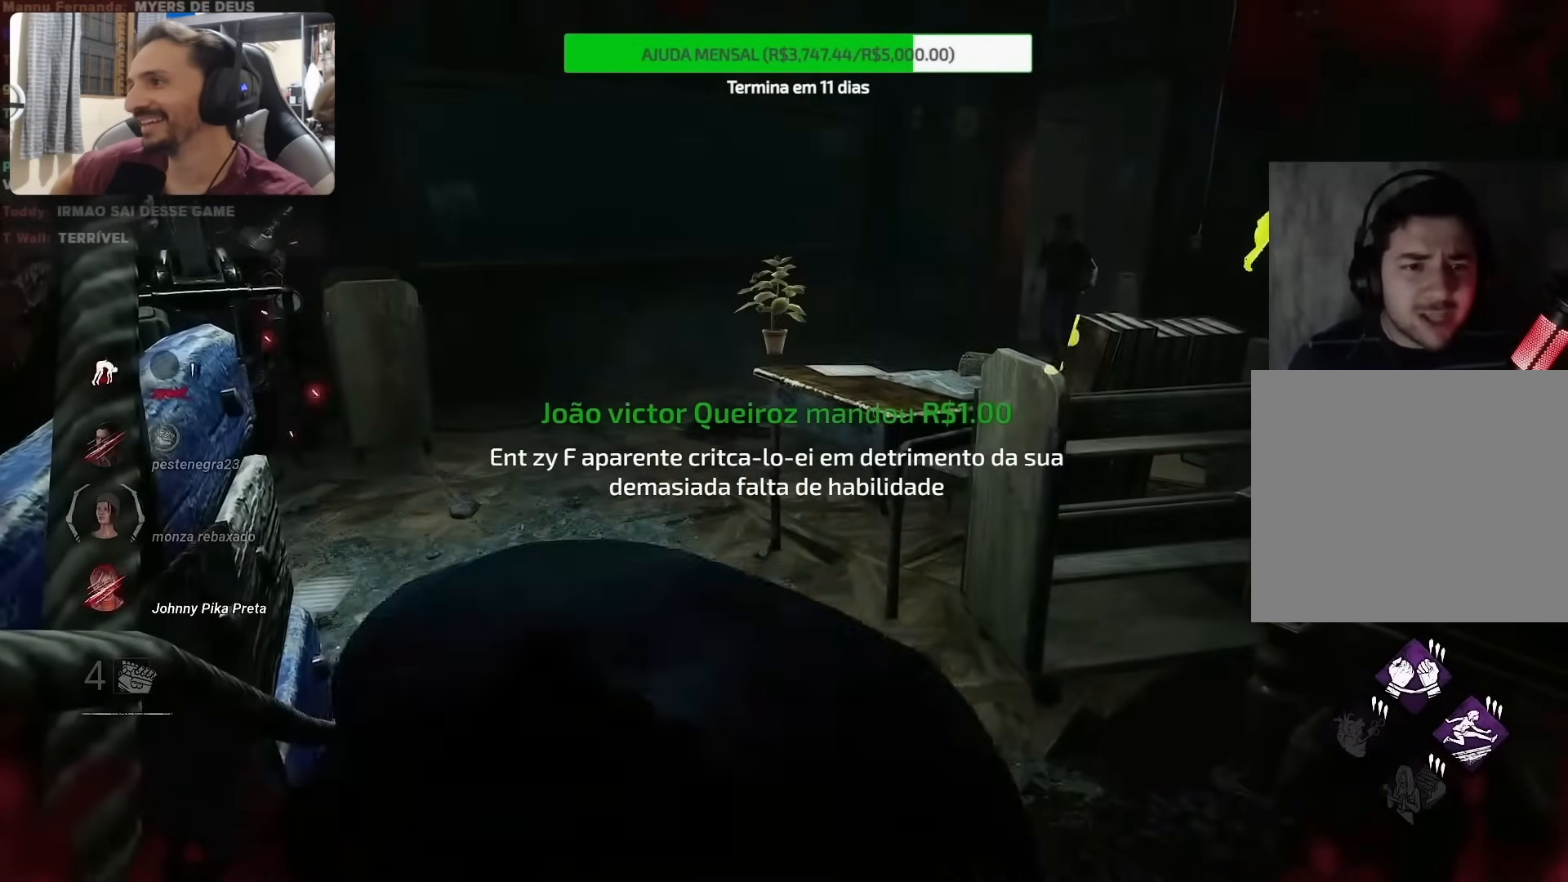
{"buttons": [], "left_stick": "center", "right_stick": "left", "events": [[183, "right_stick", "left"]]}
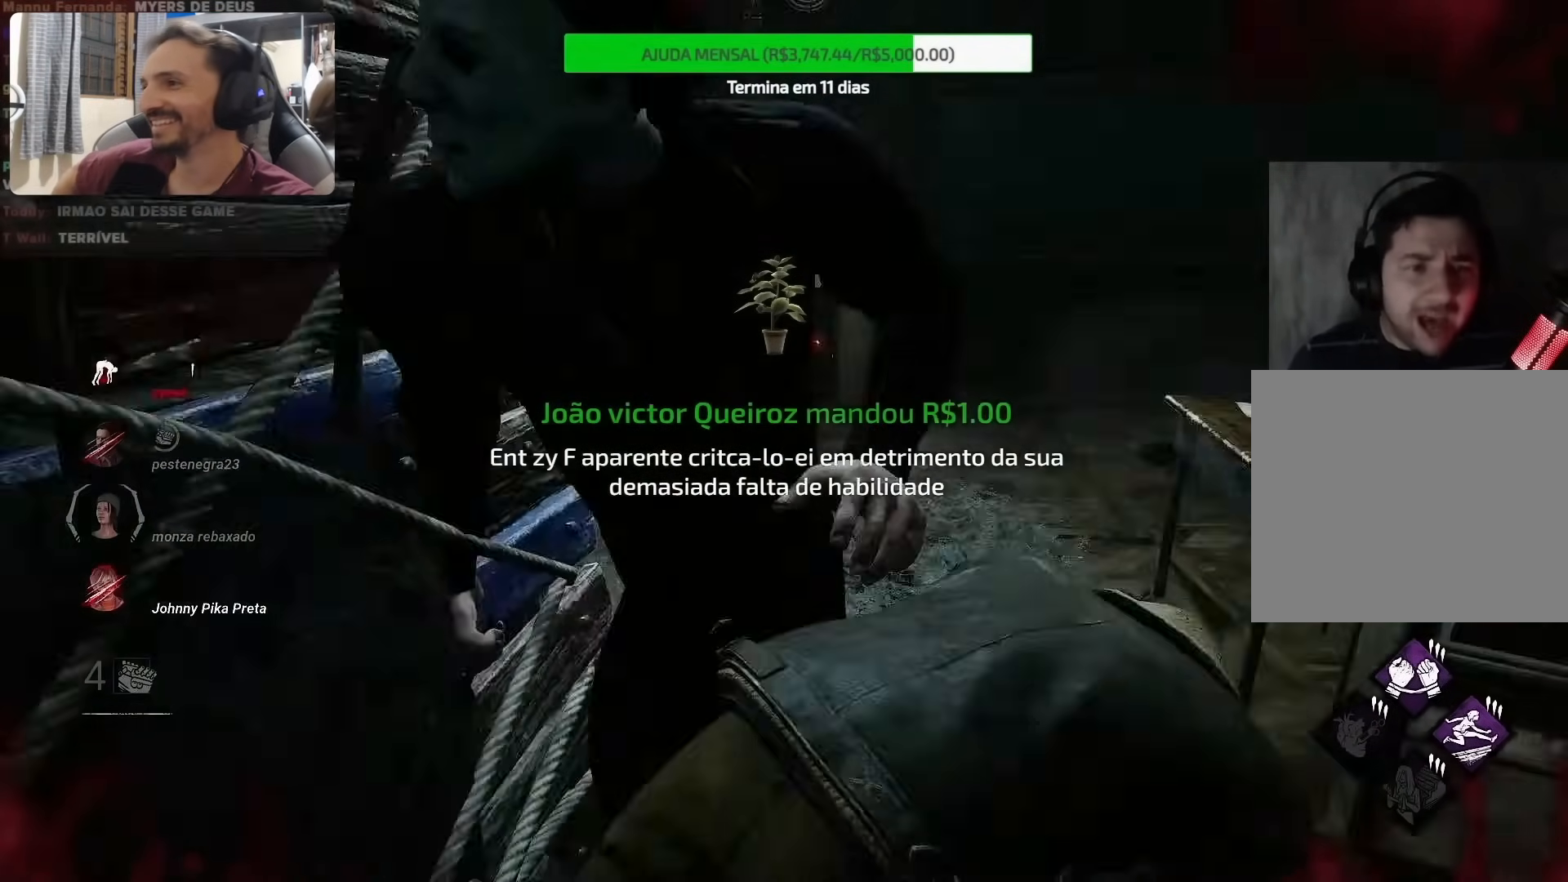
{"buttons": [], "left_stick": "center", "right_stick": "right", "events": [[33, "right_stick", "center"], [317, "right_stick", "right"]]}
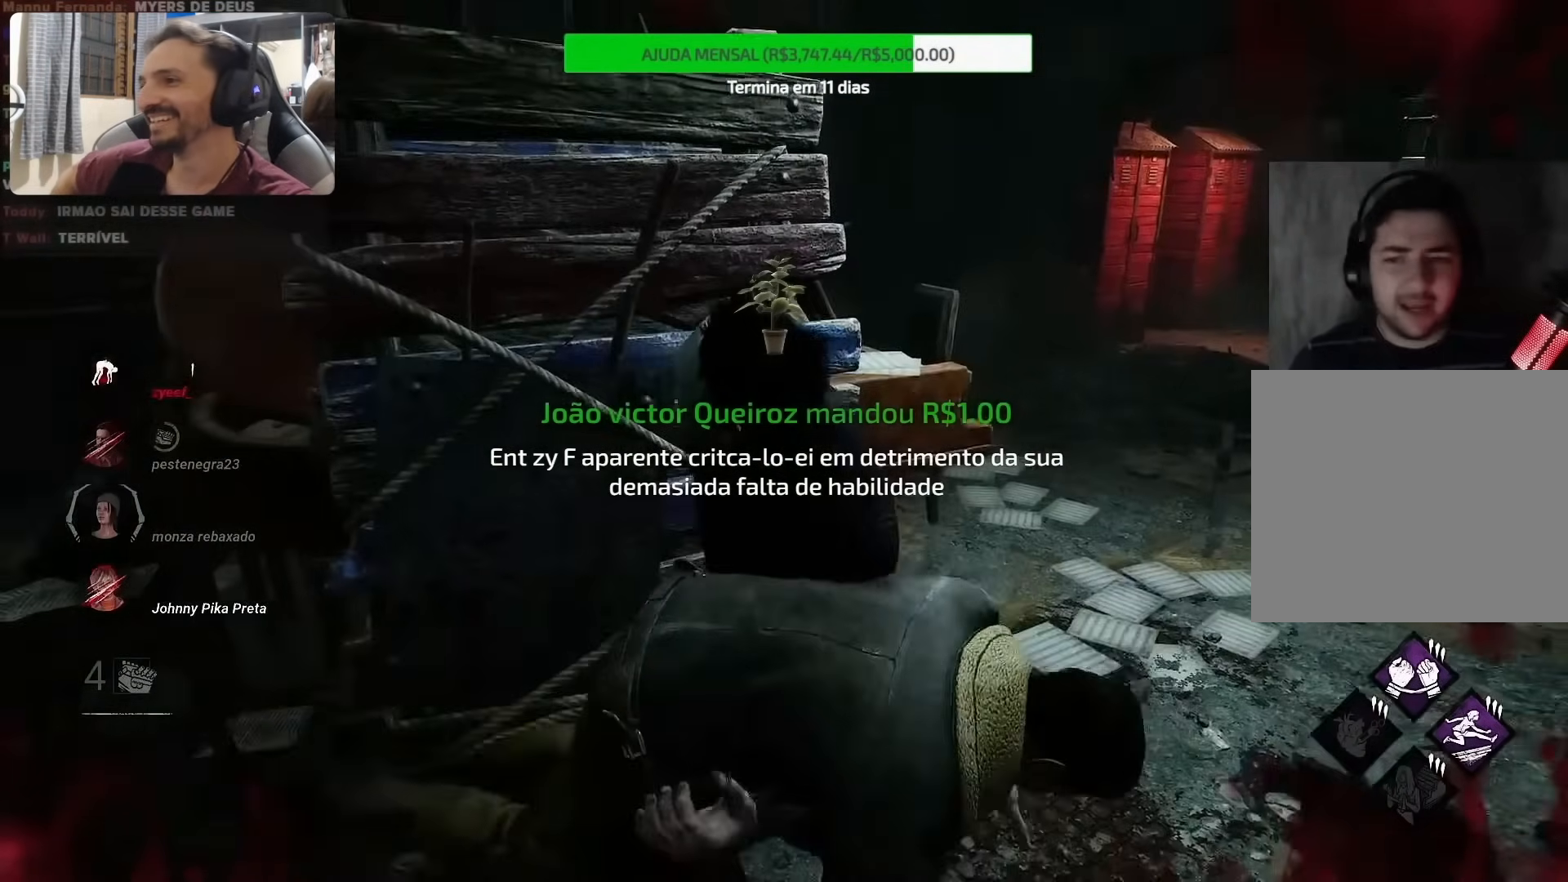
{"buttons": [], "left_stick": "center", "right_stick": "center", "events": [[200, "right_stick", "center"]]}
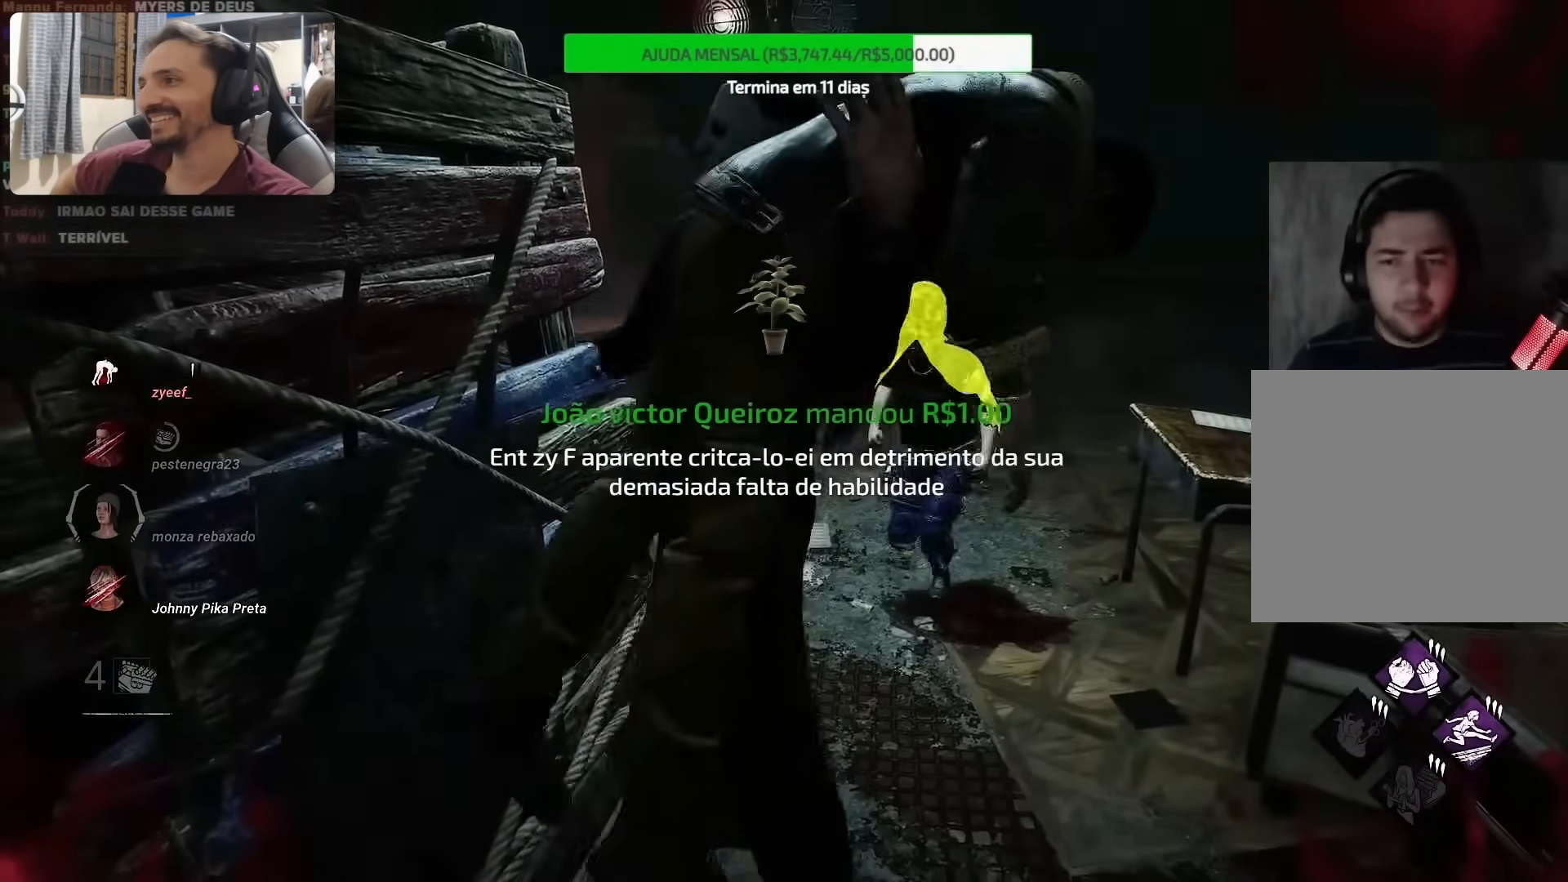
{"buttons": [], "left_stick": "center", "right_stick": "right", "events": [[417, "right_stick", "right"]]}
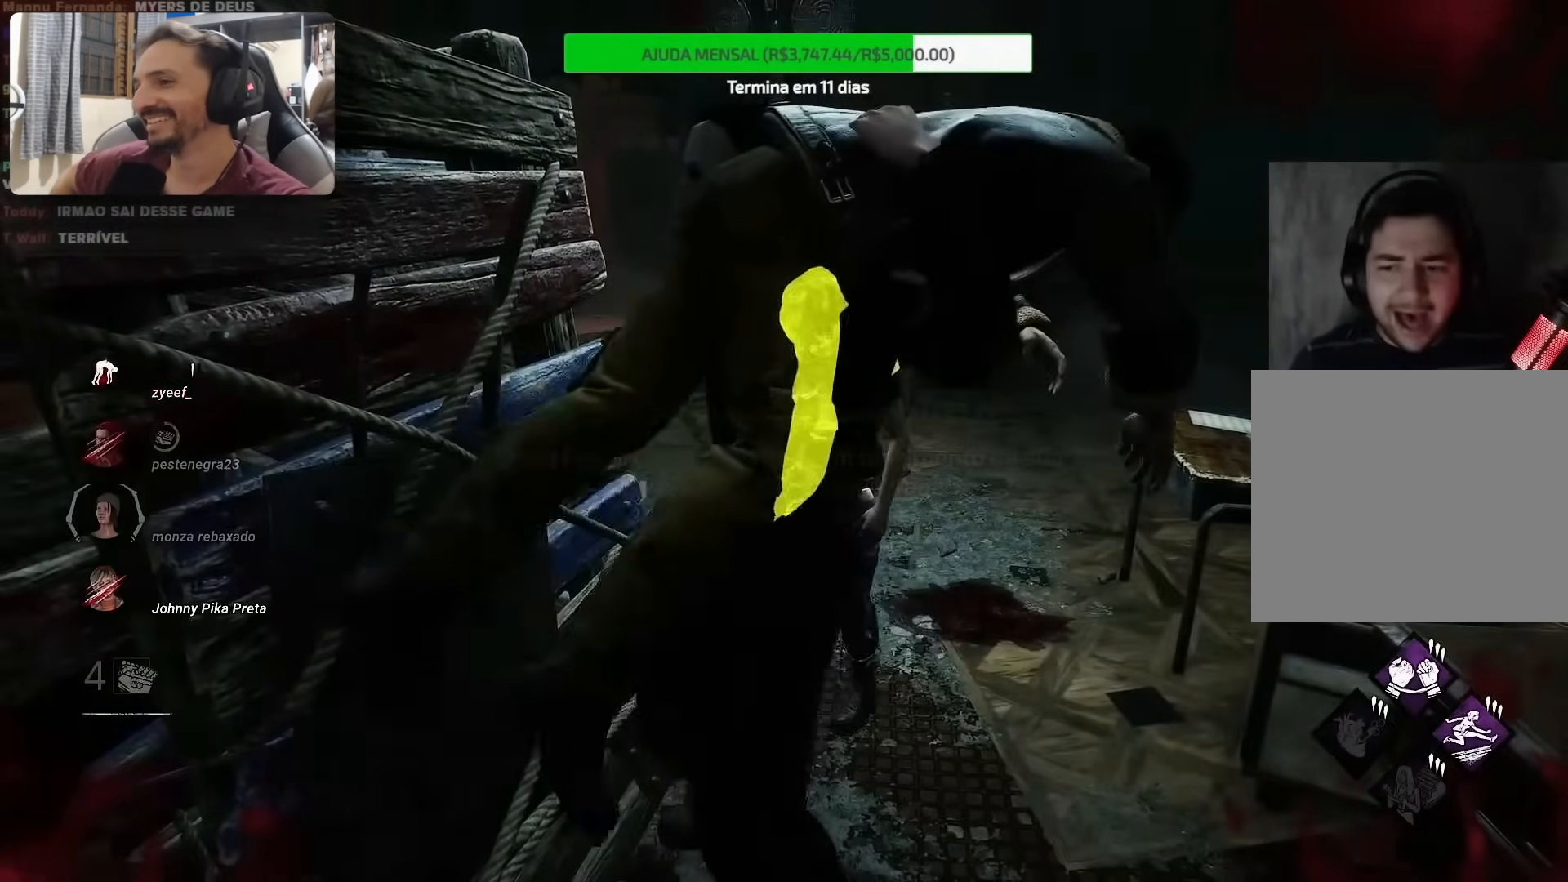
{"buttons": [], "left_stick": "center", "right_stick": "center", "events": [[167, "right_stick", "center"]]}
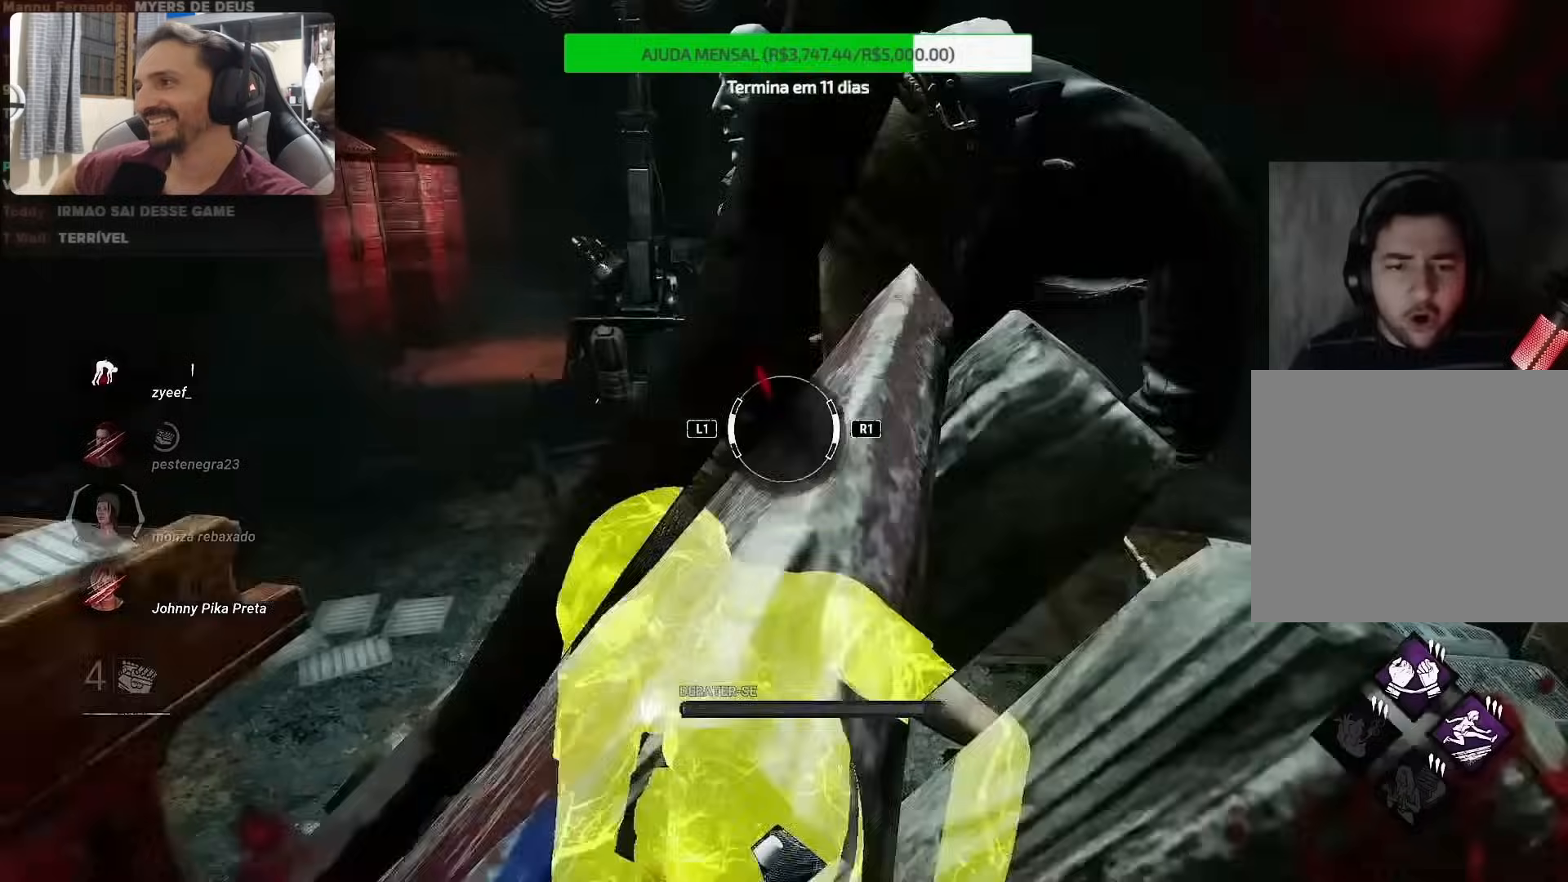
{"buttons": [], "left_stick": "center", "right_stick": "center", "events": []}
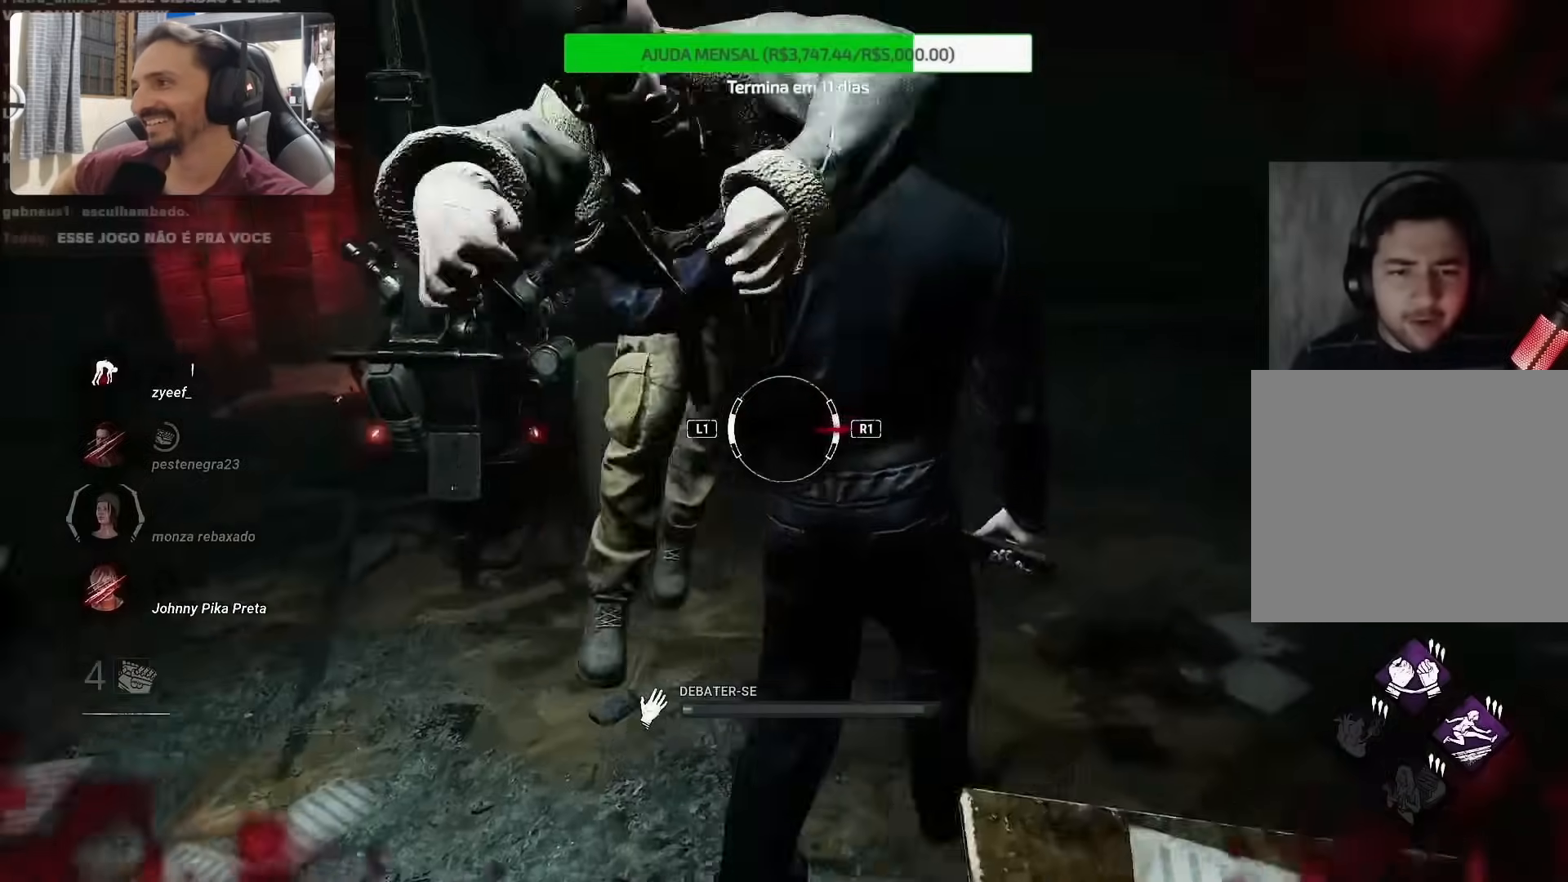
{"buttons": [], "left_stick": "center", "right_stick": "right", "events": [[217, "right_stick", "right"]]}
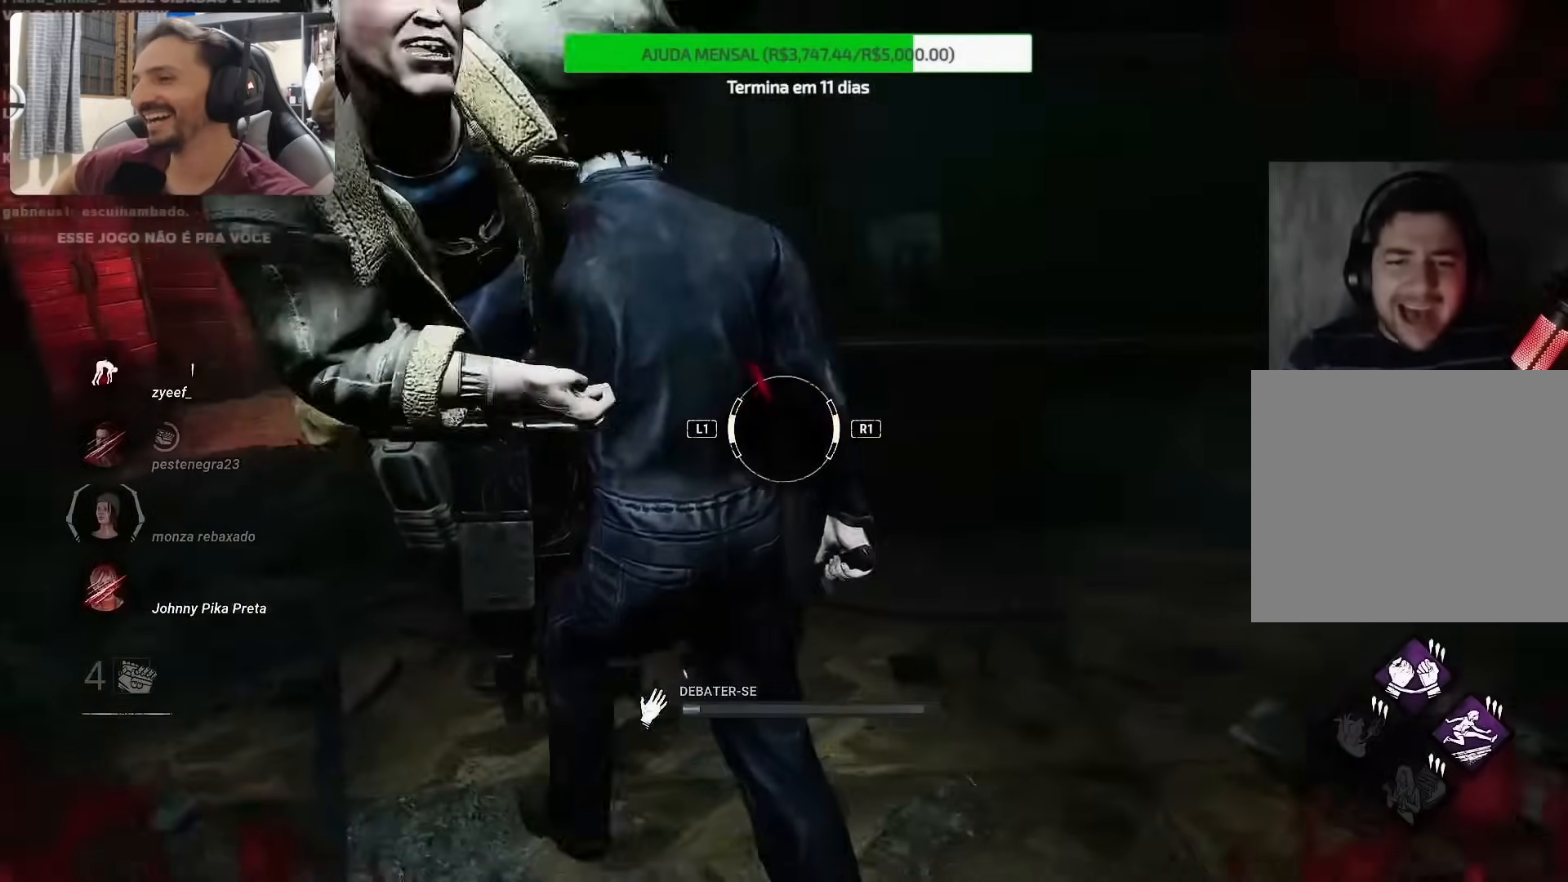
{"buttons": [], "left_stick": "center", "right_stick": "center"}
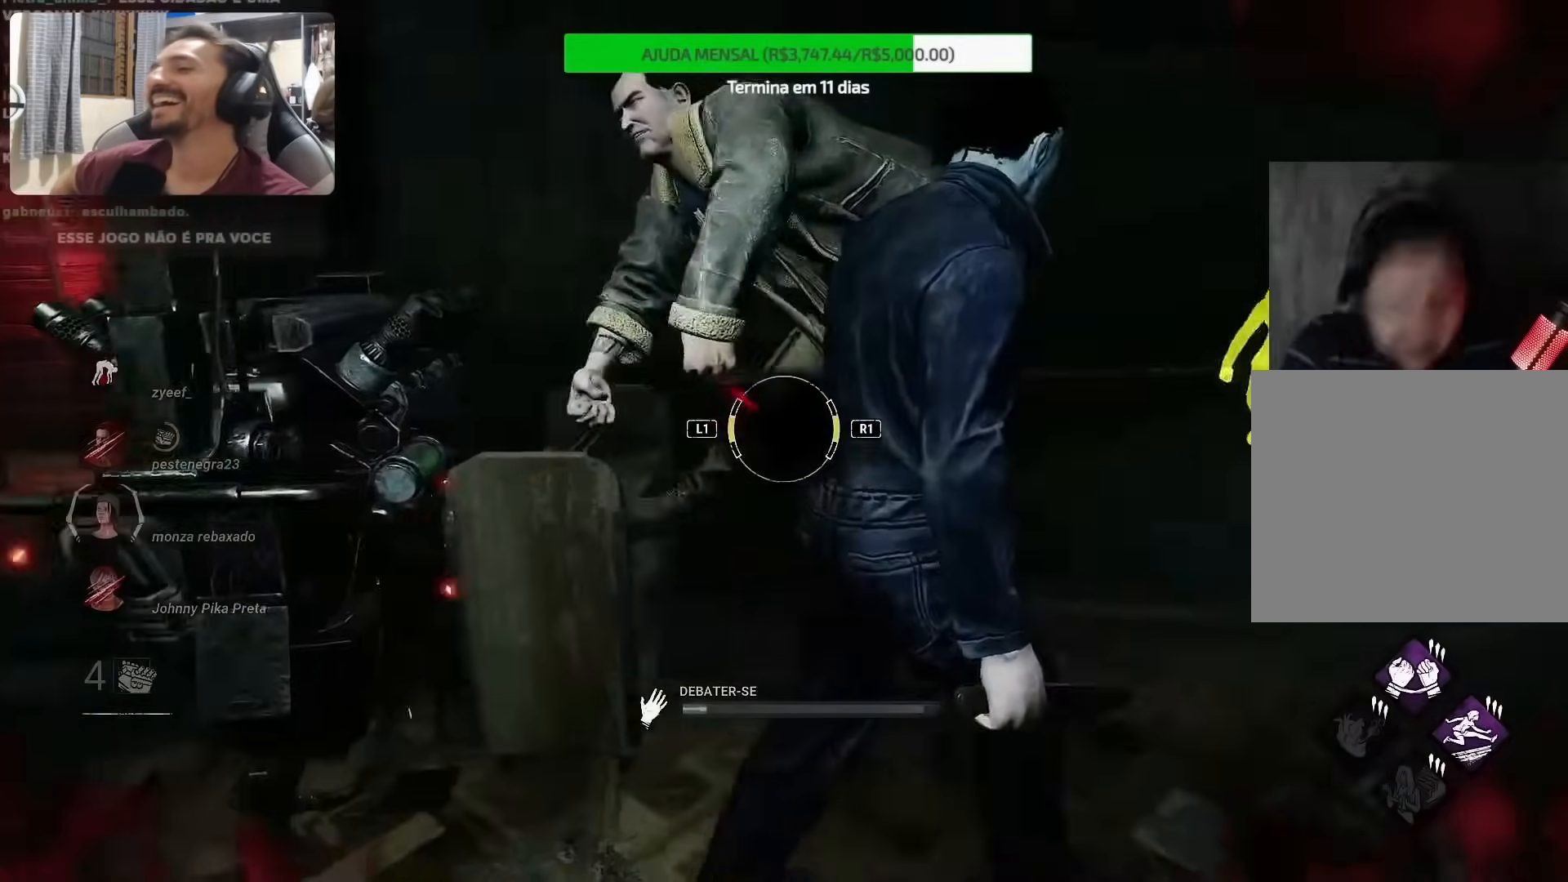
{"buttons": [], "left_stick": "center", "right_stick": "center", "events": []}
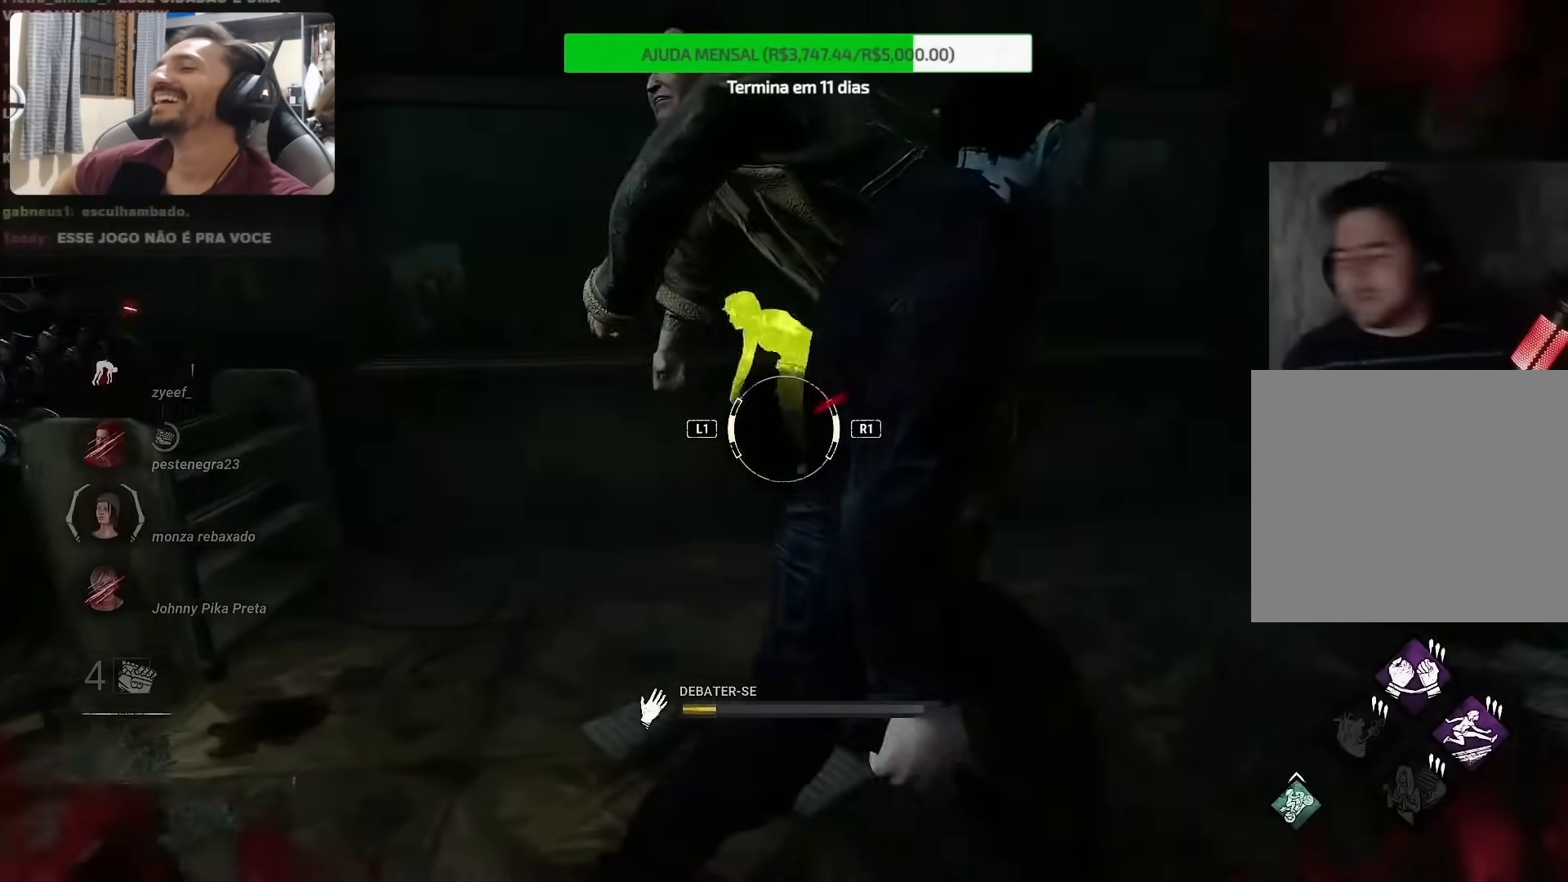
{"buttons": [], "left_stick": "center", "right_stick": "right", "events": [[400, "right_stick", "right"]]}
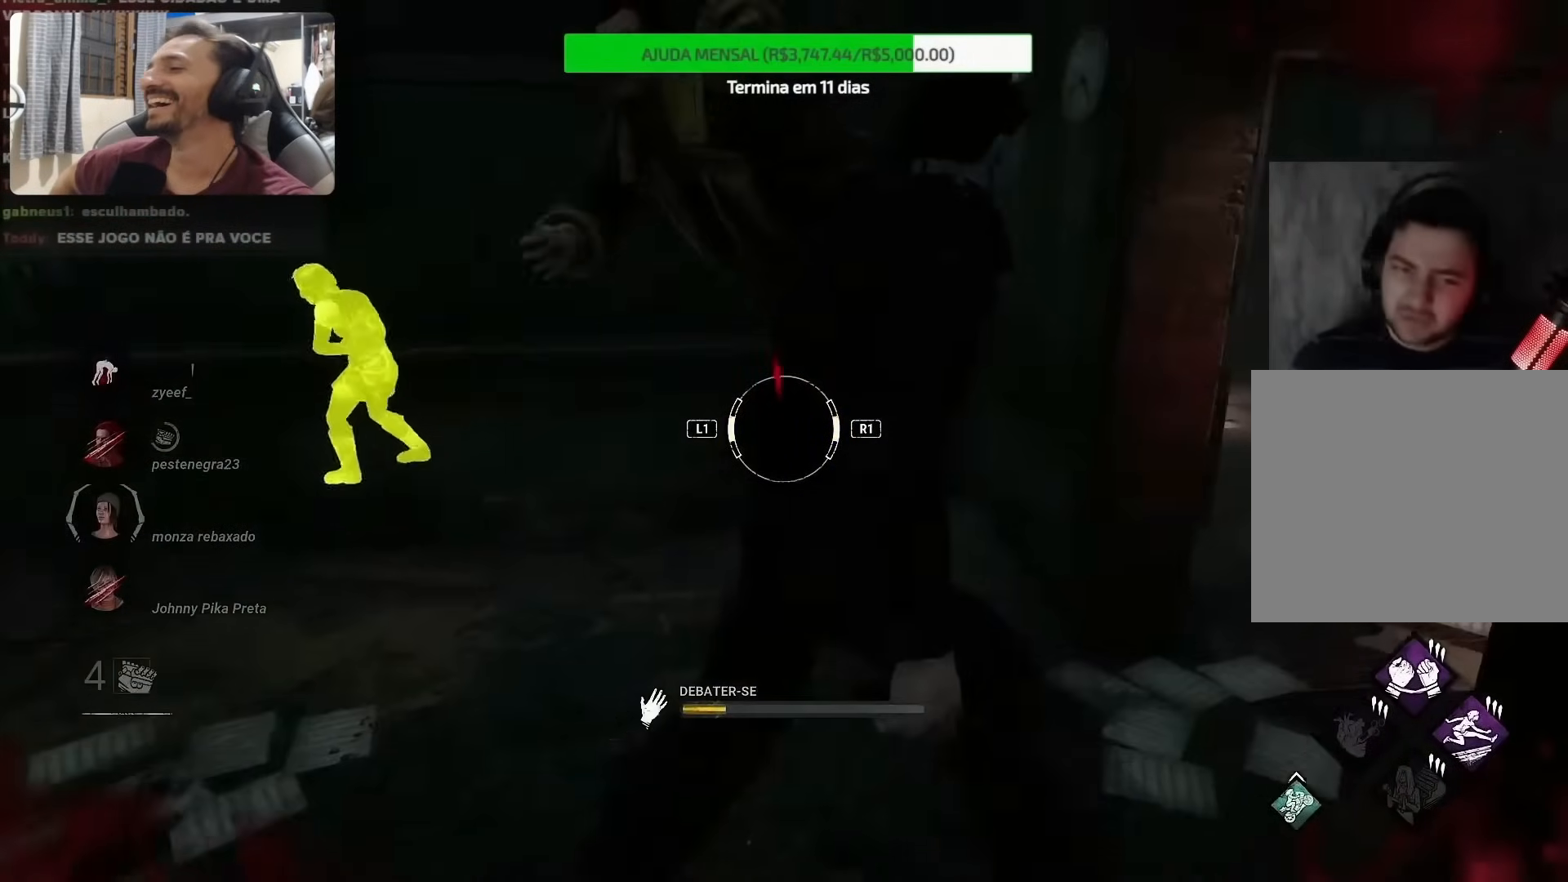
{"buttons": [], "left_stick": "center", "right_stick": "center", "events": [[83, "right_stick", "center"]]}
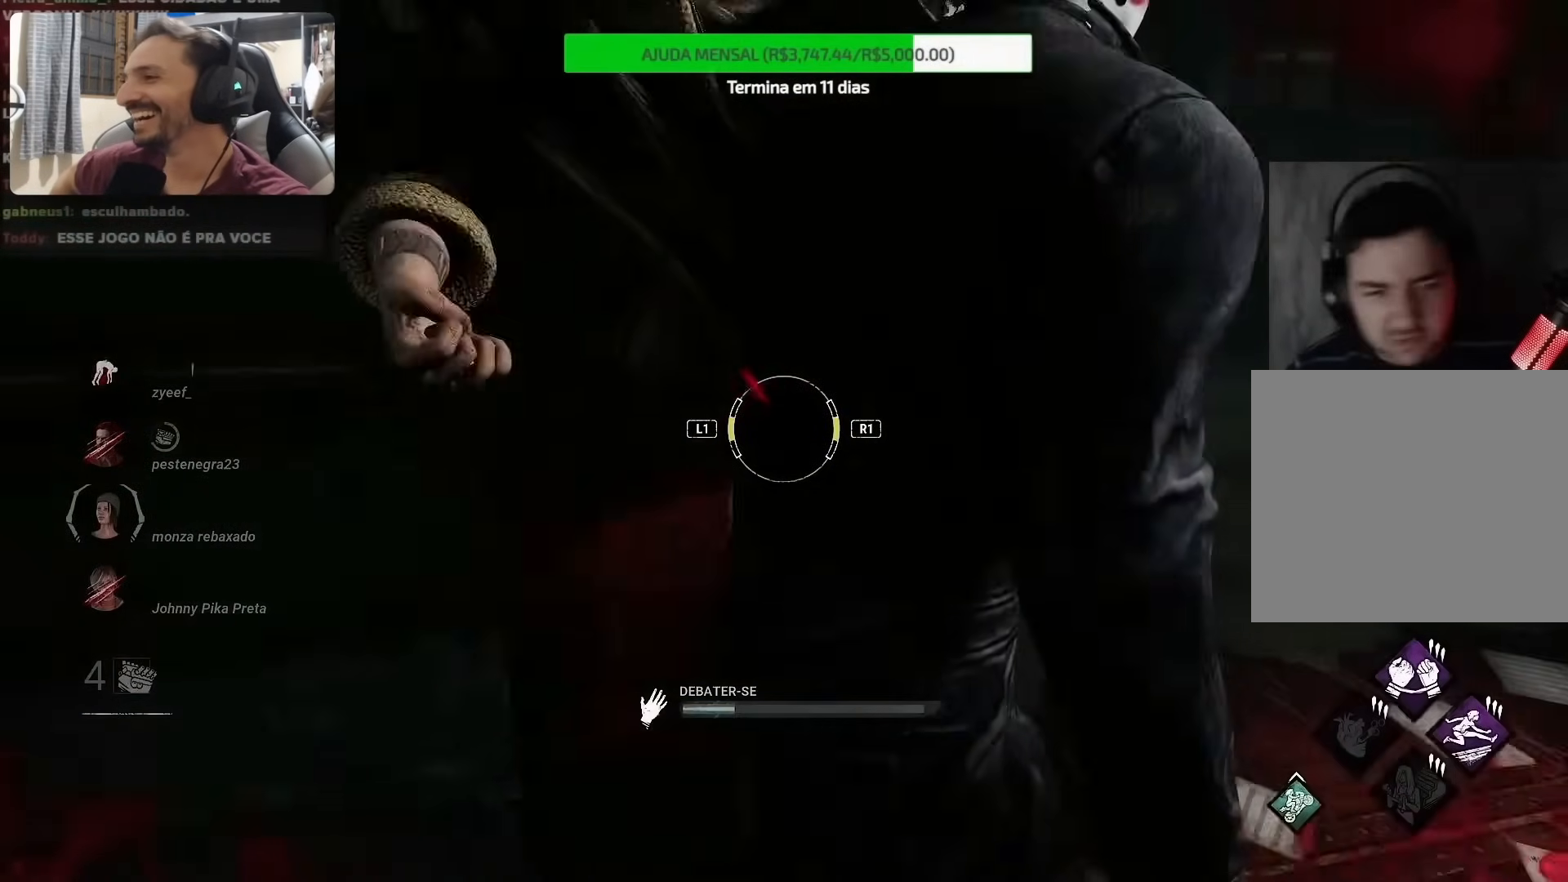
{"buttons": [], "left_stick": "center", "right_stick": "center"}
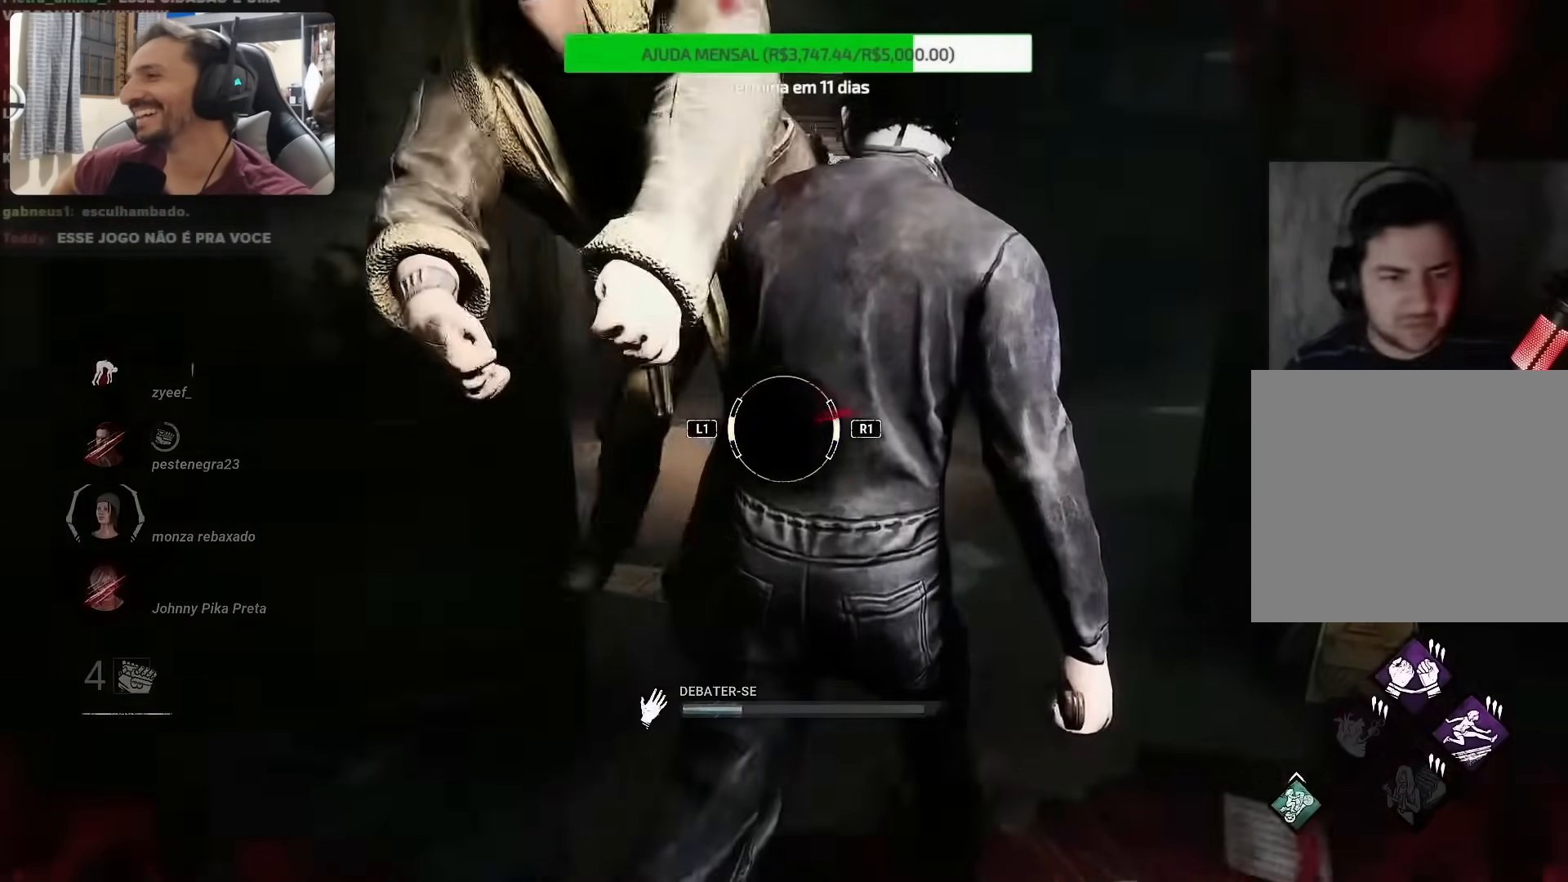
{"buttons": [], "left_stick": "center", "right_stick": "center", "events": []}
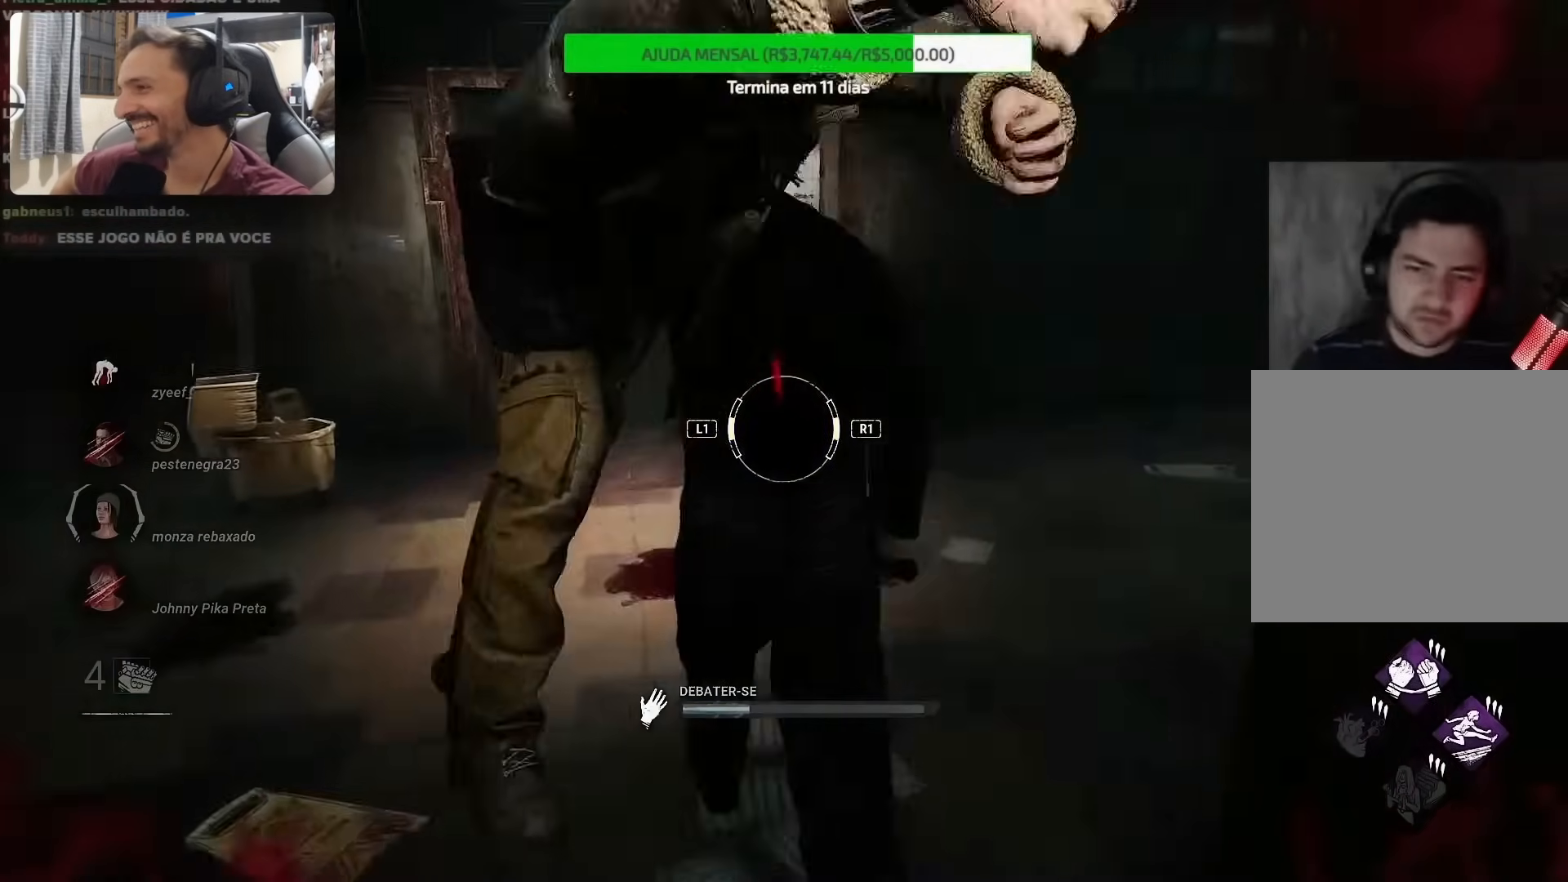
{"buttons": [], "left_stick": "center", "right_stick": "center", "events": []}
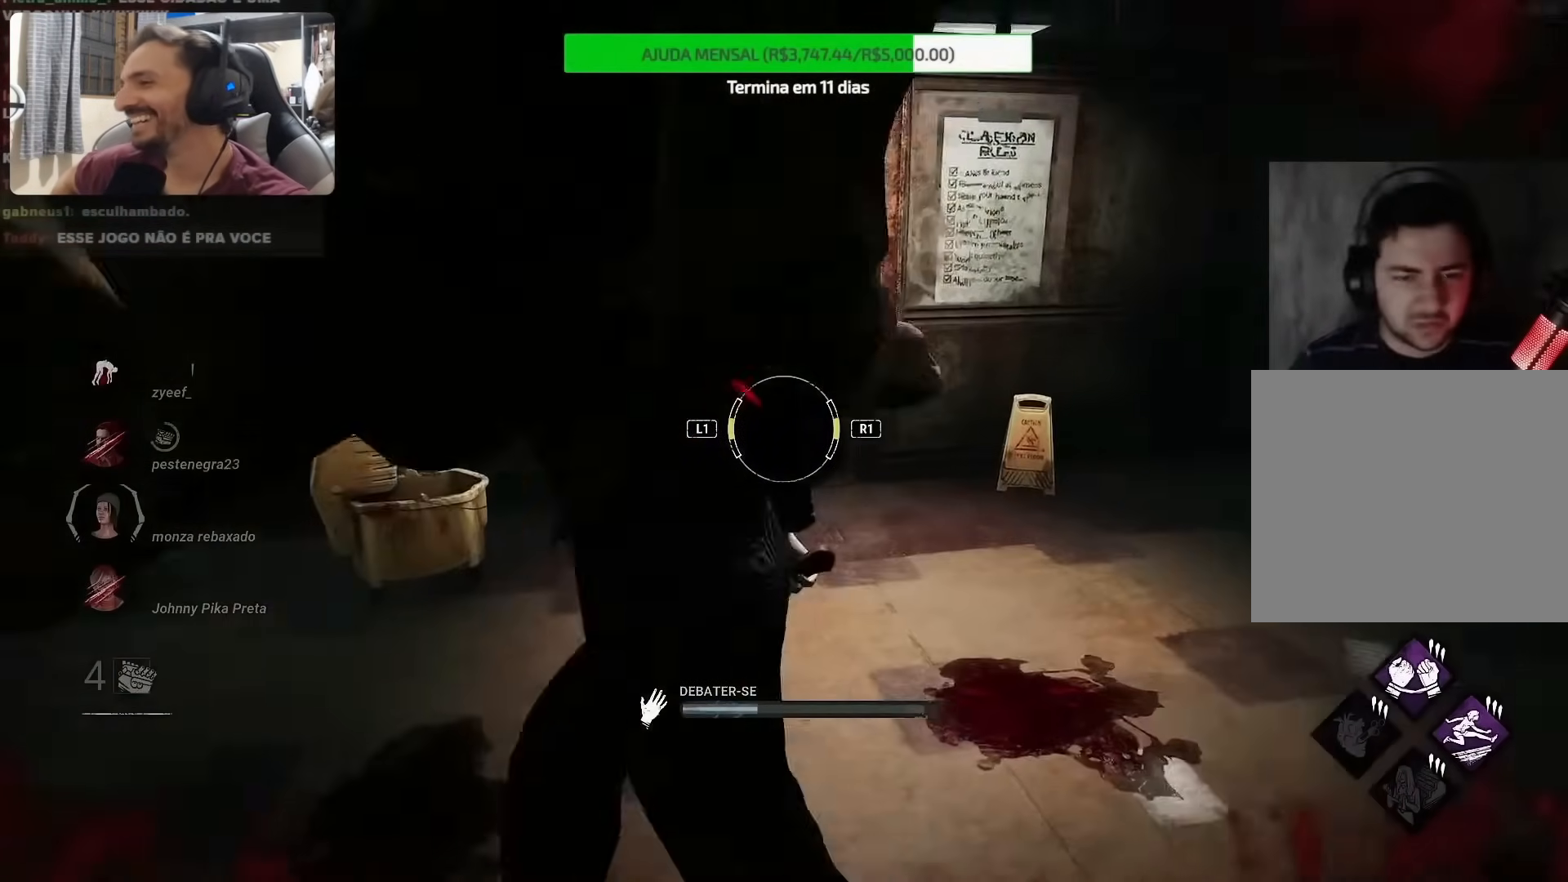
{"buttons": [], "left_stick": "center", "right_stick": "up-left"}
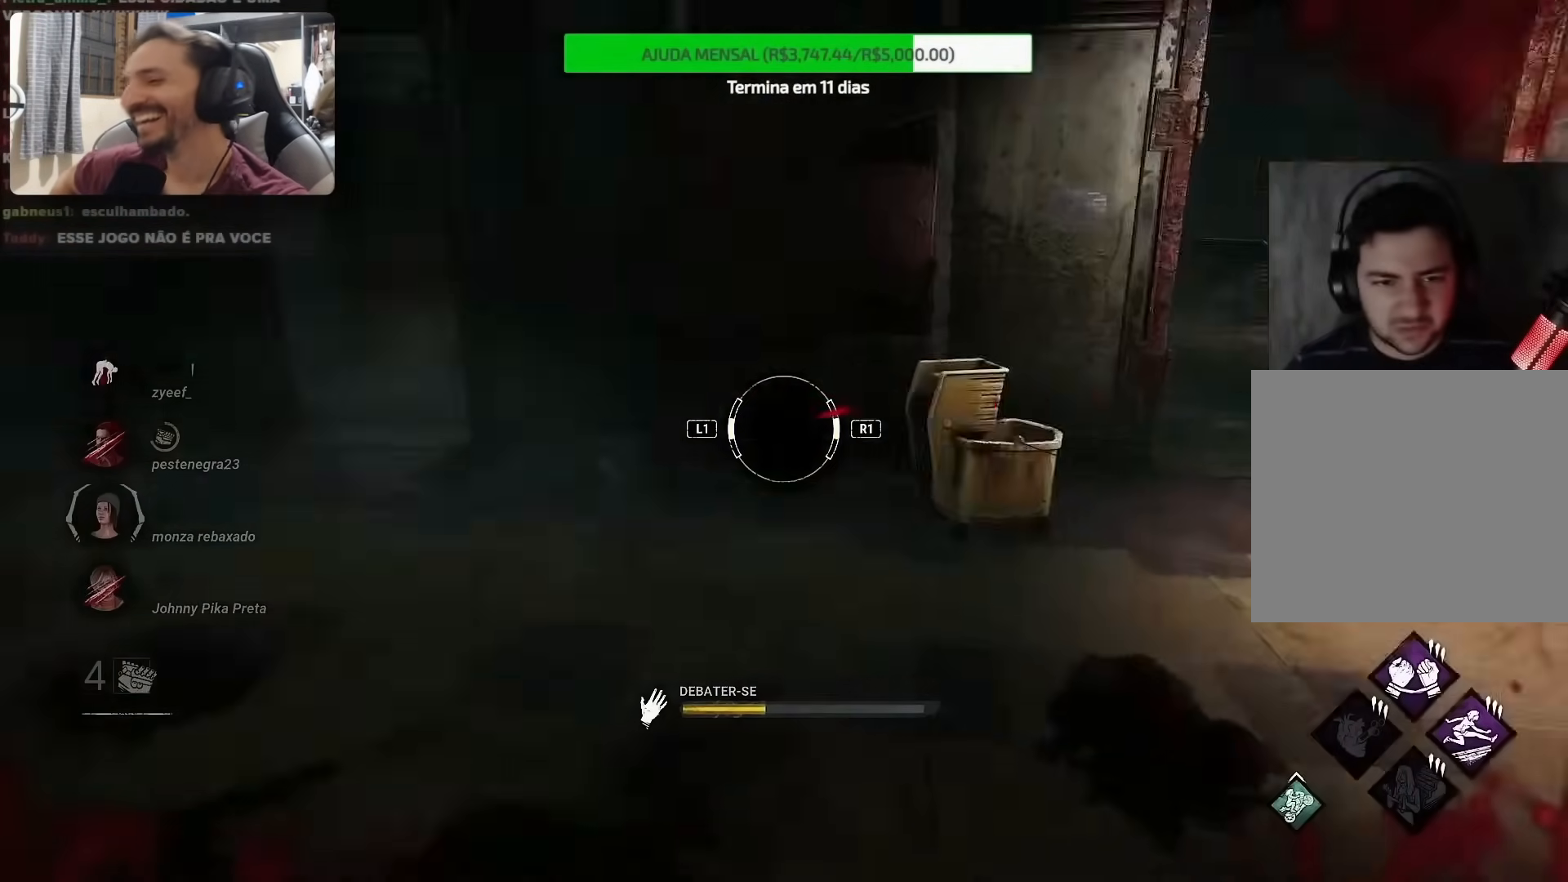
{"buttons": [], "left_stick": "center", "right_stick": "left", "events": [[467, "right_stick", "left"]]}
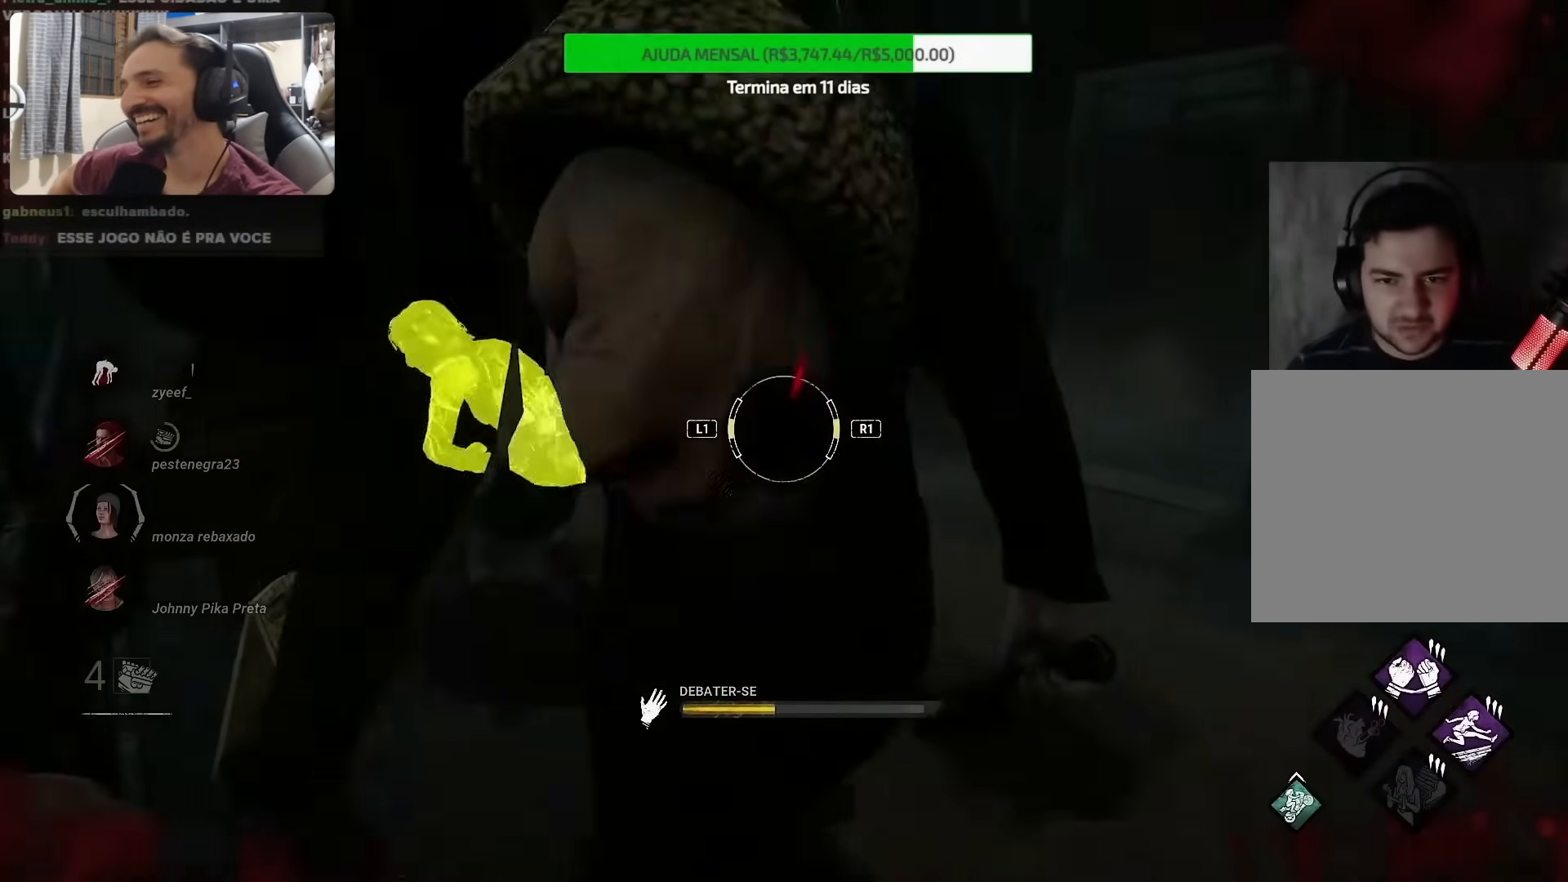
{"buttons": [], "left_stick": "center", "right_stick": "left", "events": []}
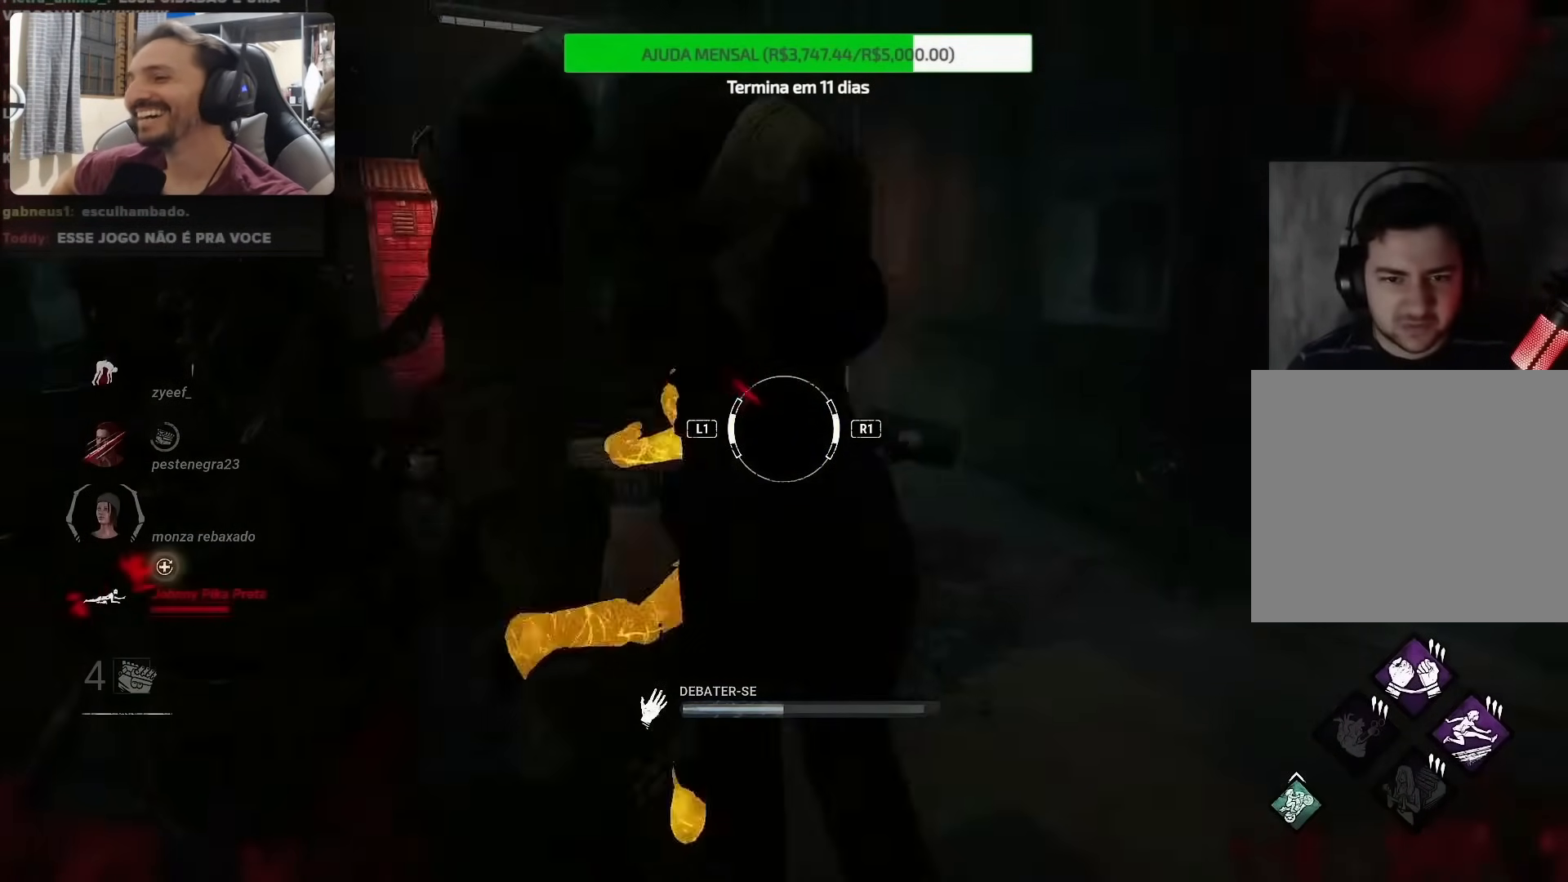
{"buttons": [], "left_stick": "center", "right_stick": "left", "events": []}
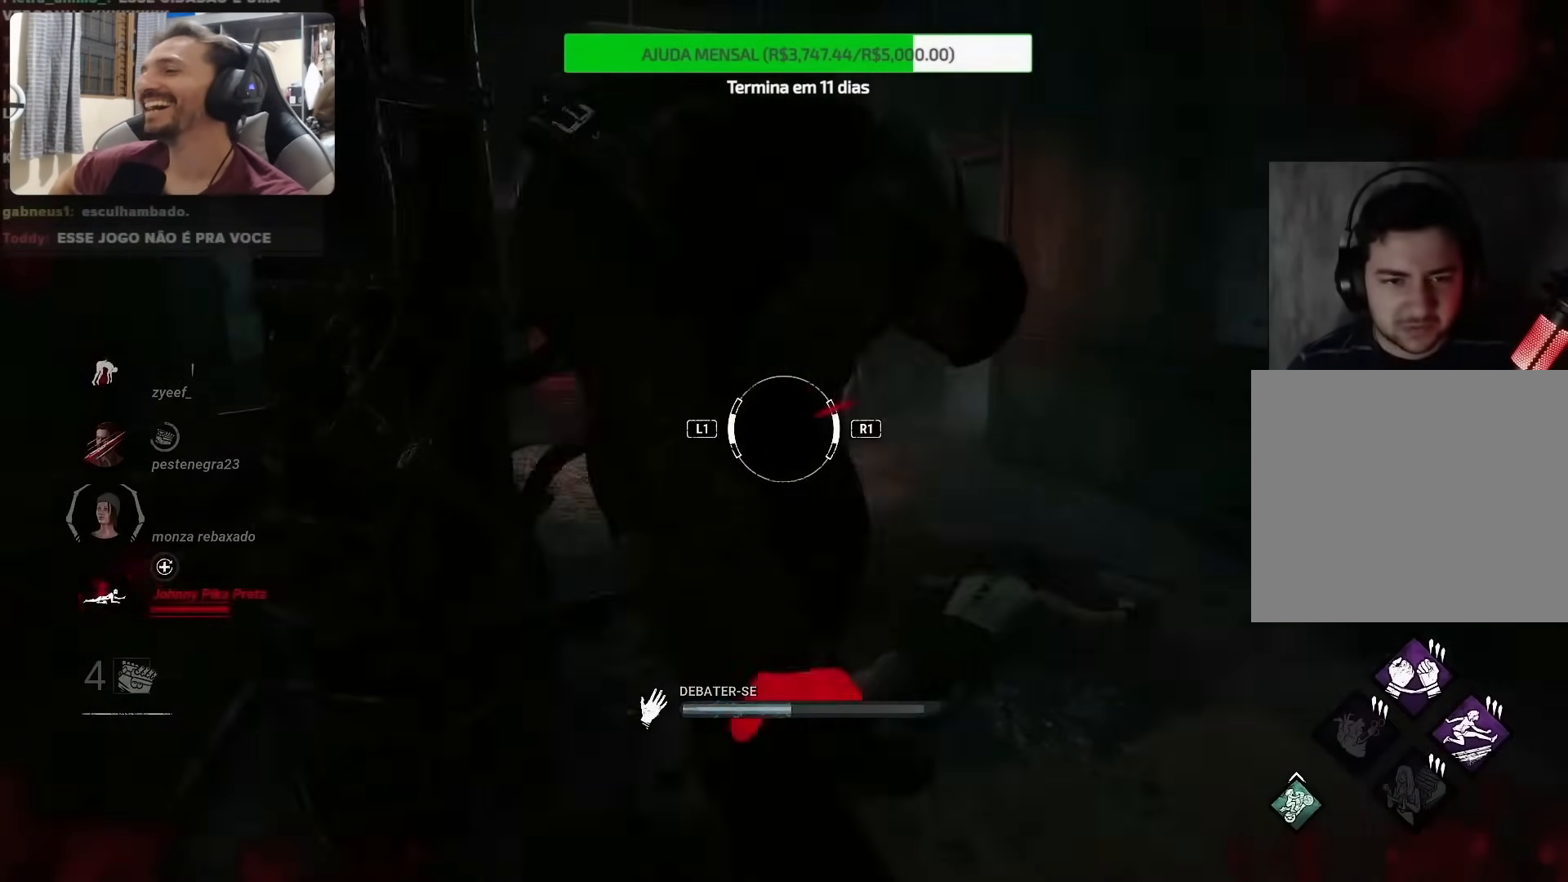
{"buttons": [], "left_stick": "center", "right_stick": "left", "events": []}
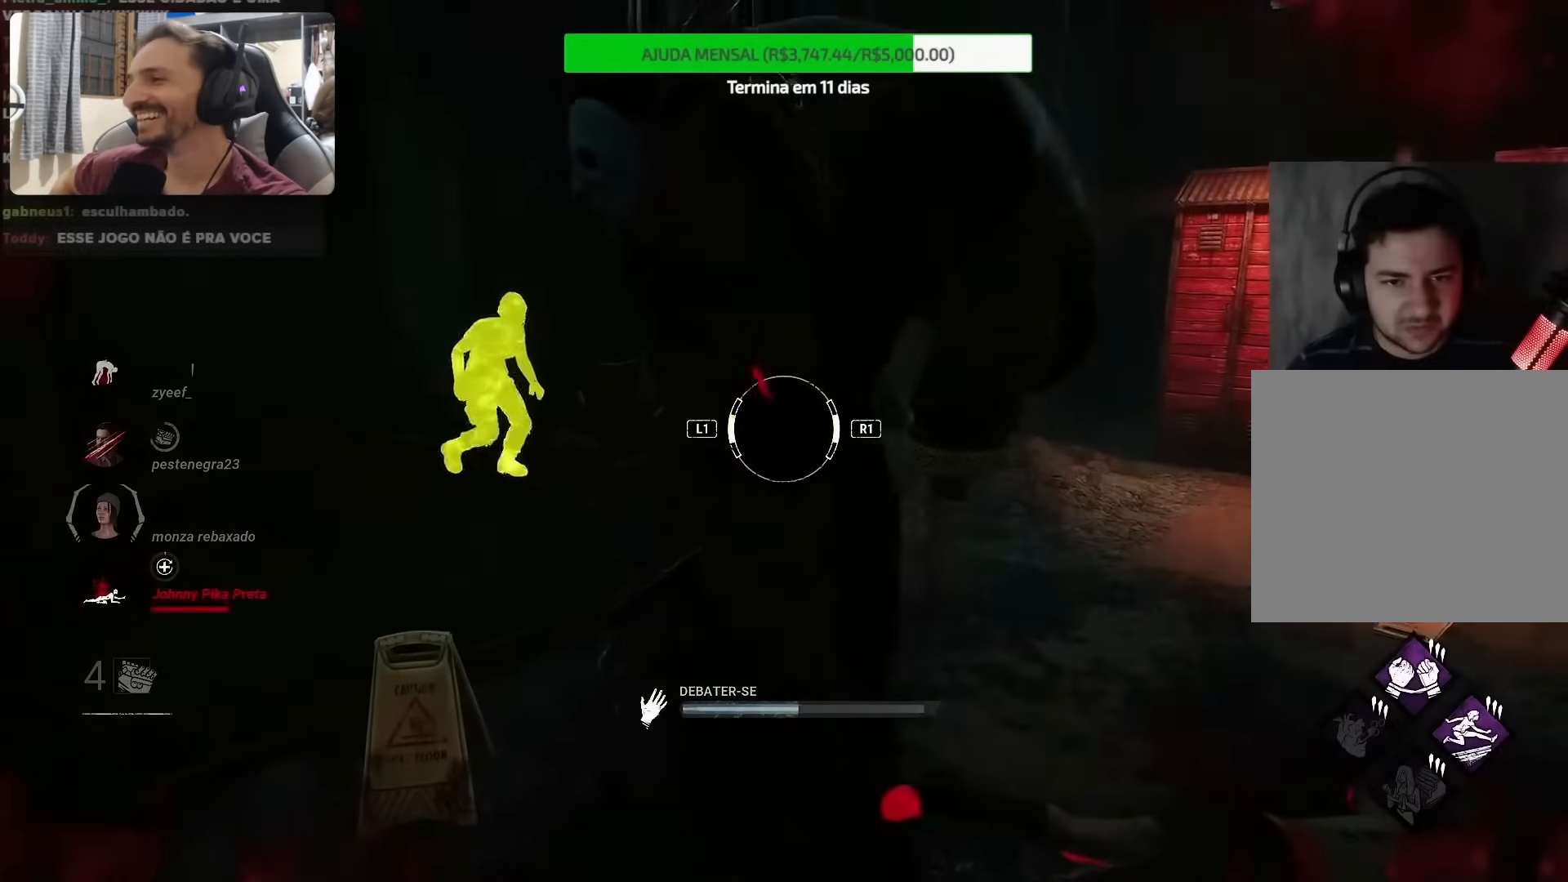
{"buttons": [], "left_stick": "center", "right_stick": "left", "events": []}
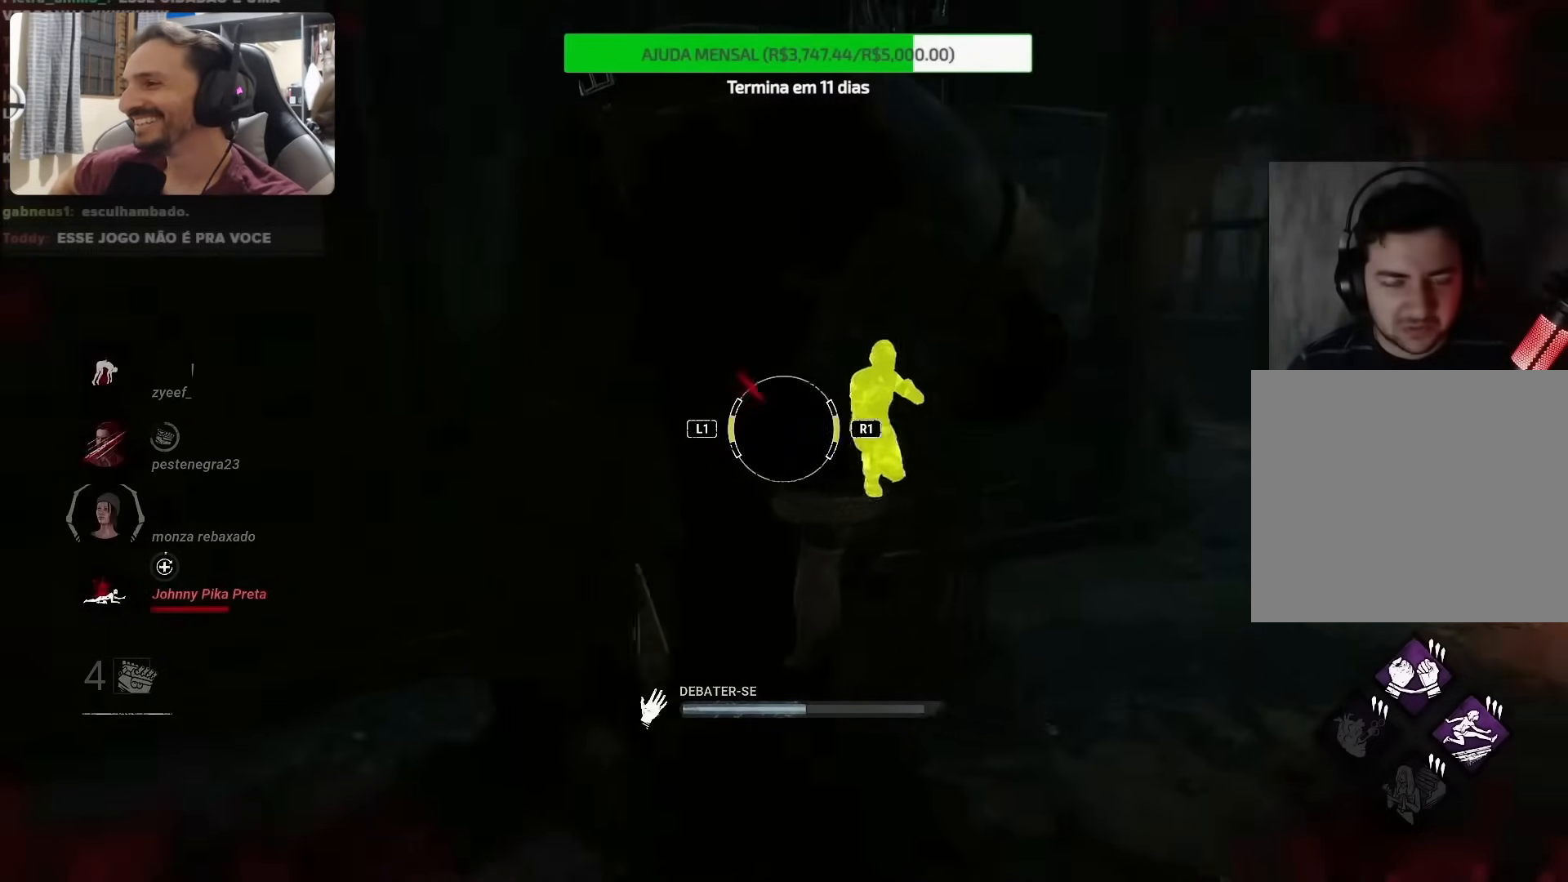
{"buttons": [], "left_stick": "center", "right_stick": "left", "events": []}
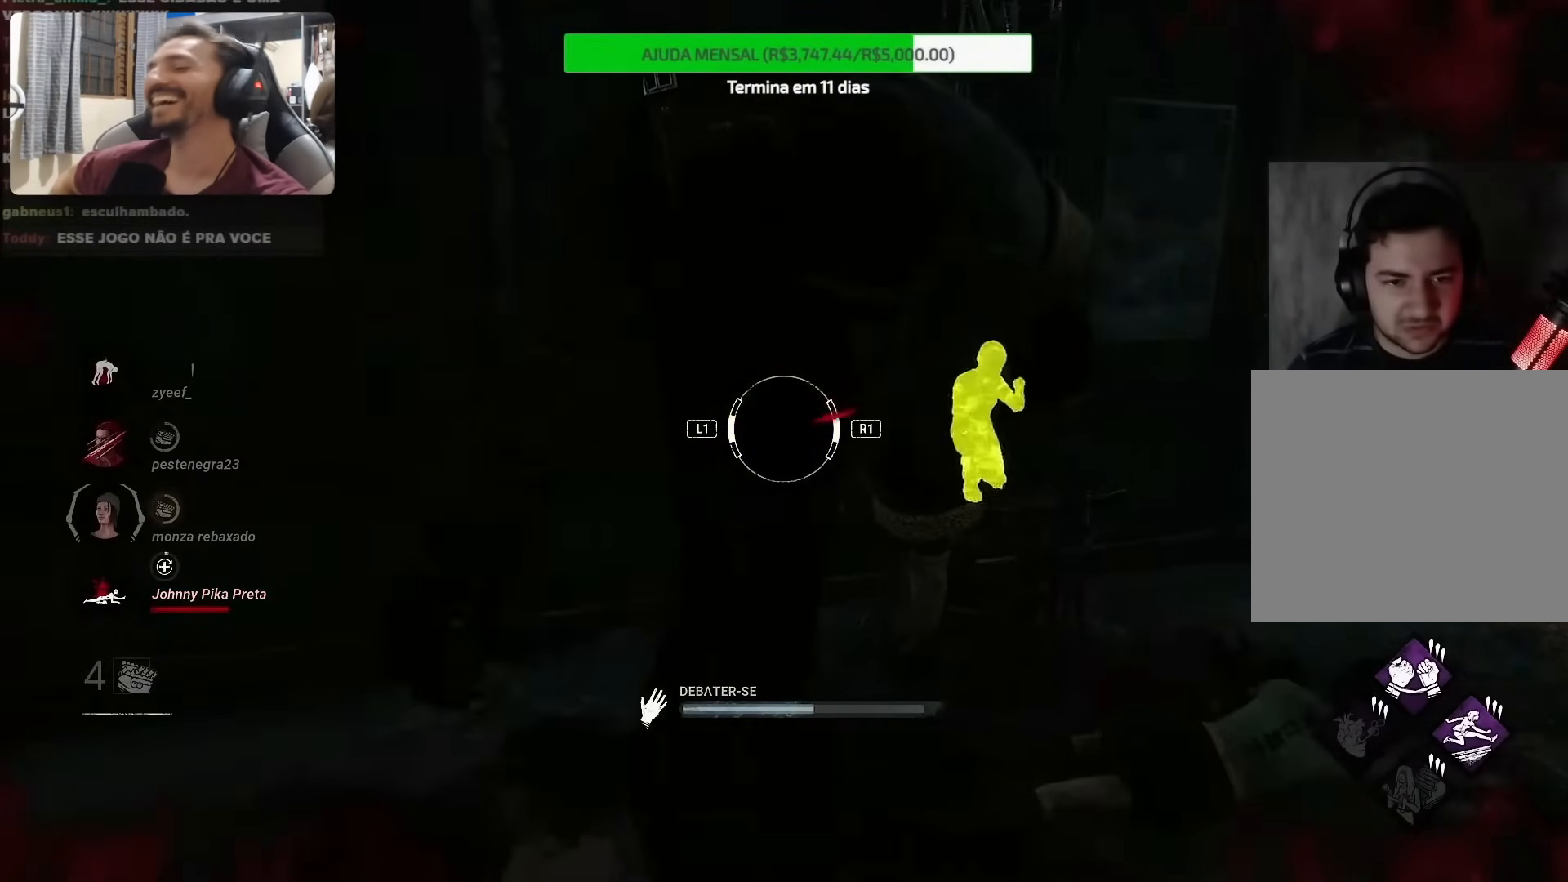
{"buttons": [], "left_stick": "center", "right_stick": "left", "events": []}
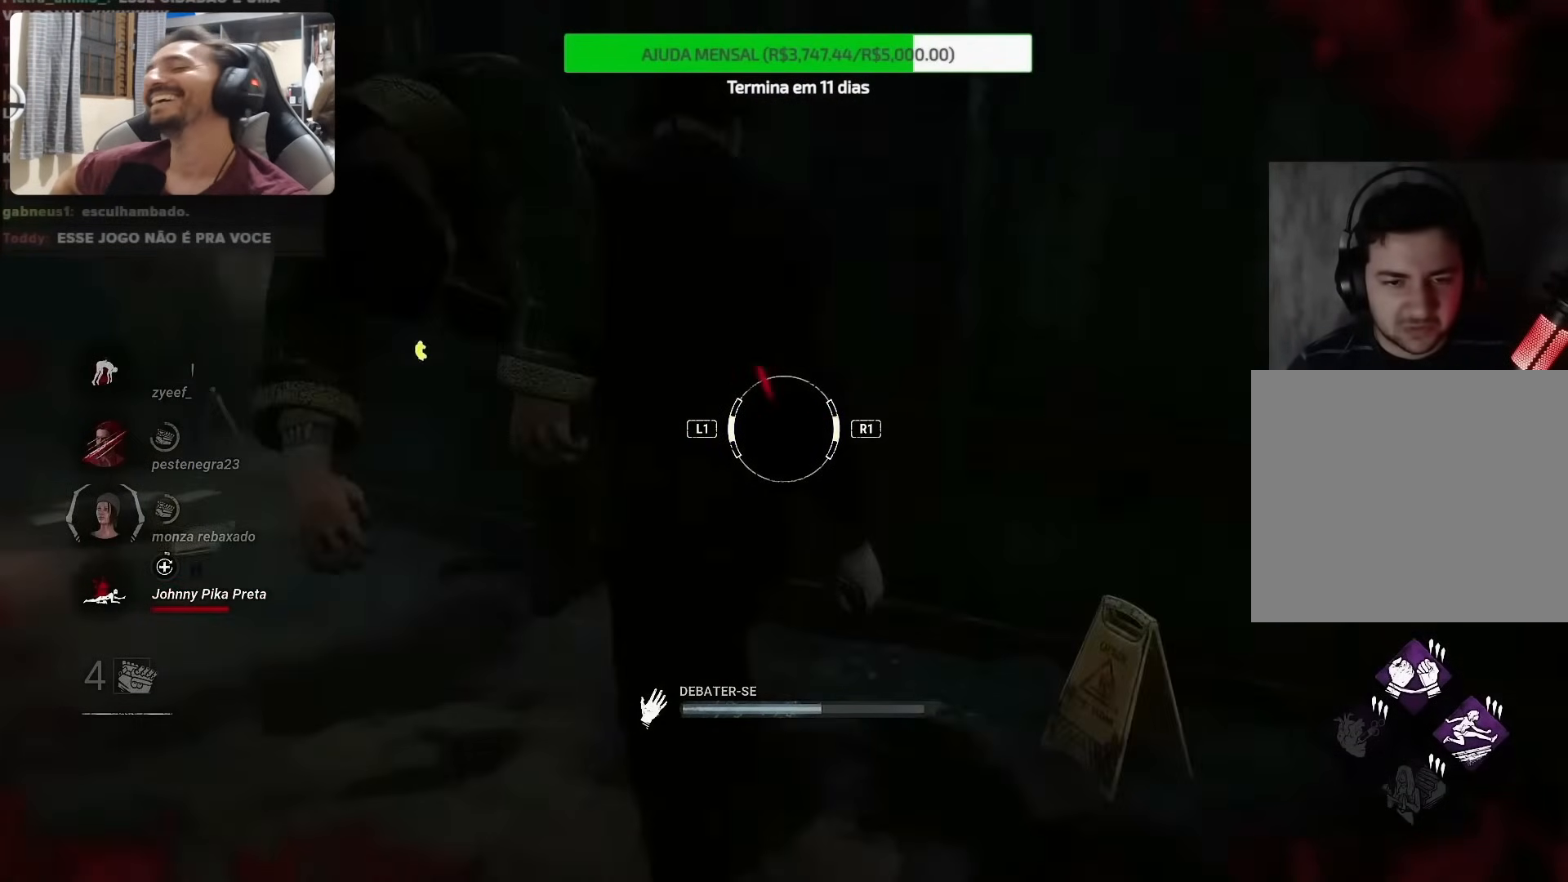
{"buttons": [], "left_stick": "center", "right_stick": "center", "events": [[350, "right_stick", "center"]]}
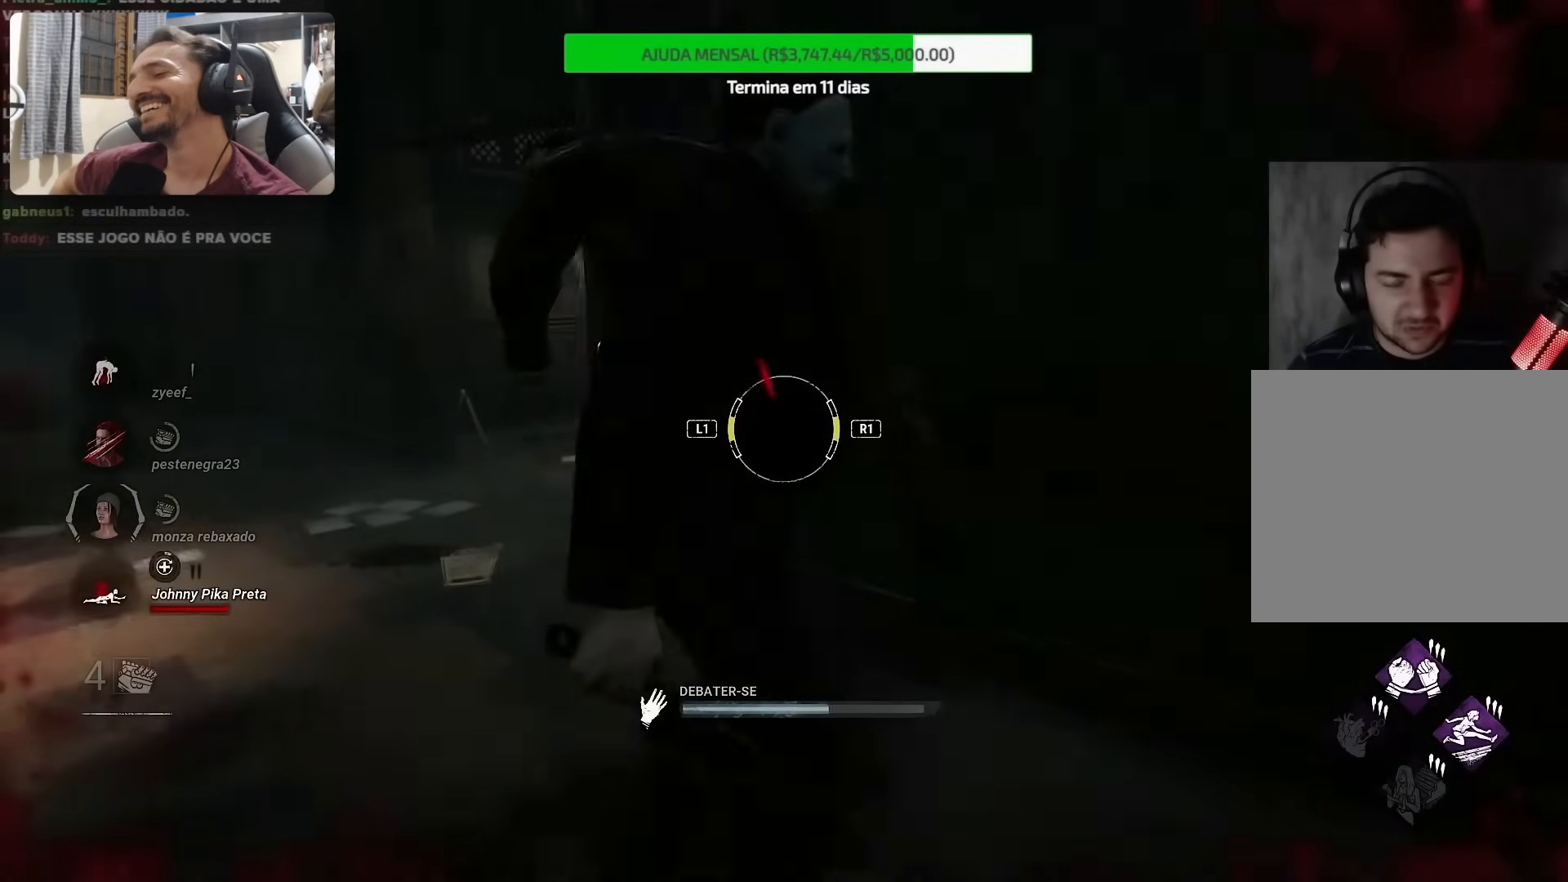
{"buttons": [], "left_stick": "center", "right_stick": "center", "events": []}